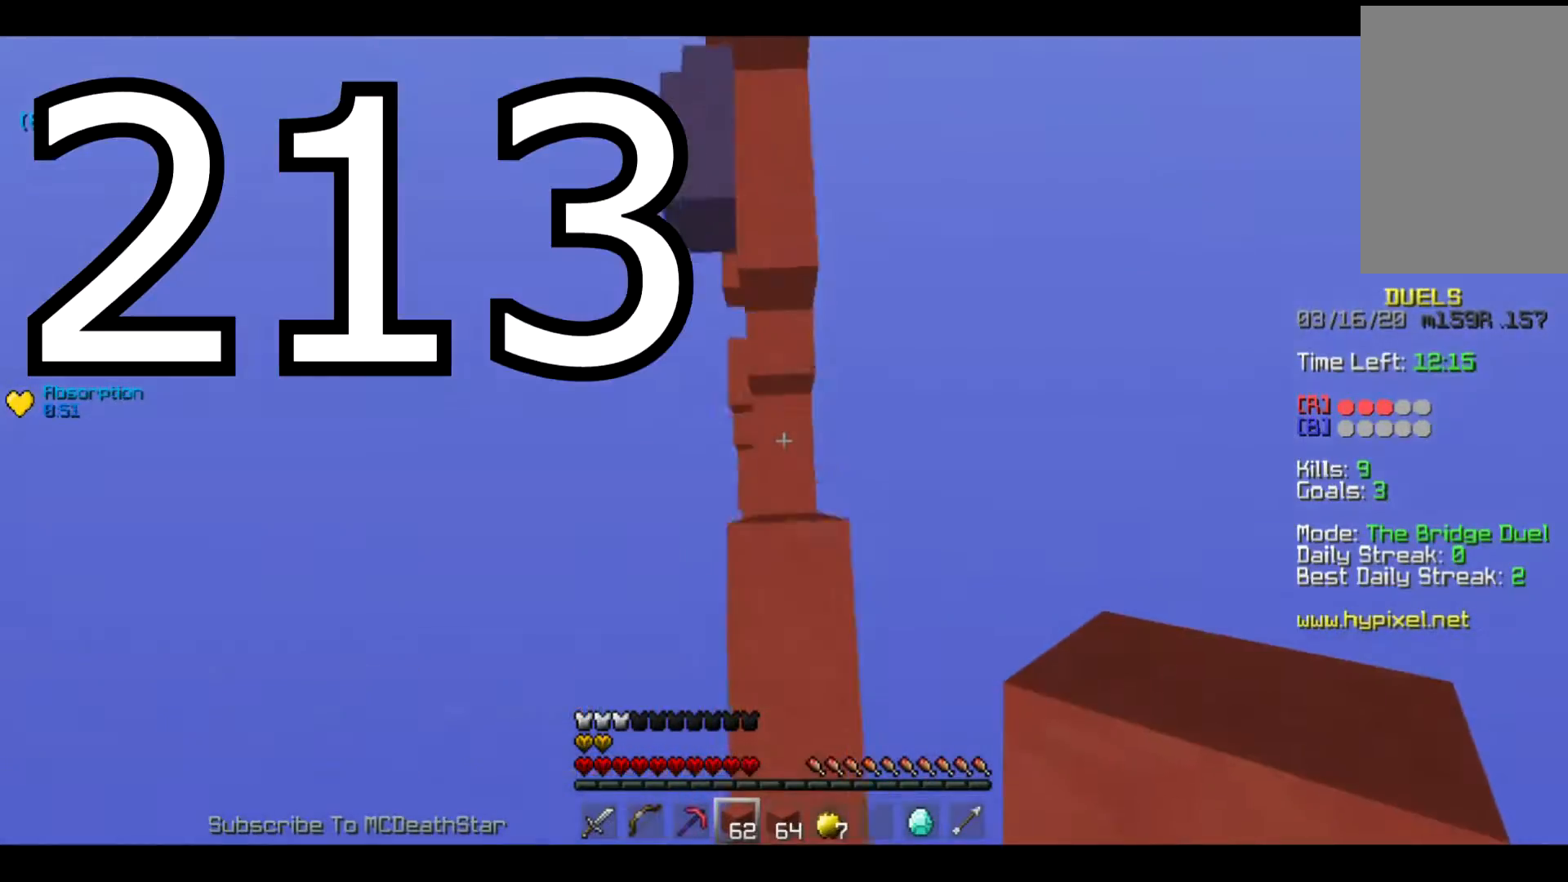
Gameplay with keyboard; each line is a JSON object with the keys held at the frame after it. "events" lists presses ("down") and releases ("up") of "a", "d", "s" and "w" between this image and that frame as [ms after this image, input, new state], when the widget could be followed in between. No other keys are recorded. Mouse input is not recorded.
{"keys": ["w"], "events": []}
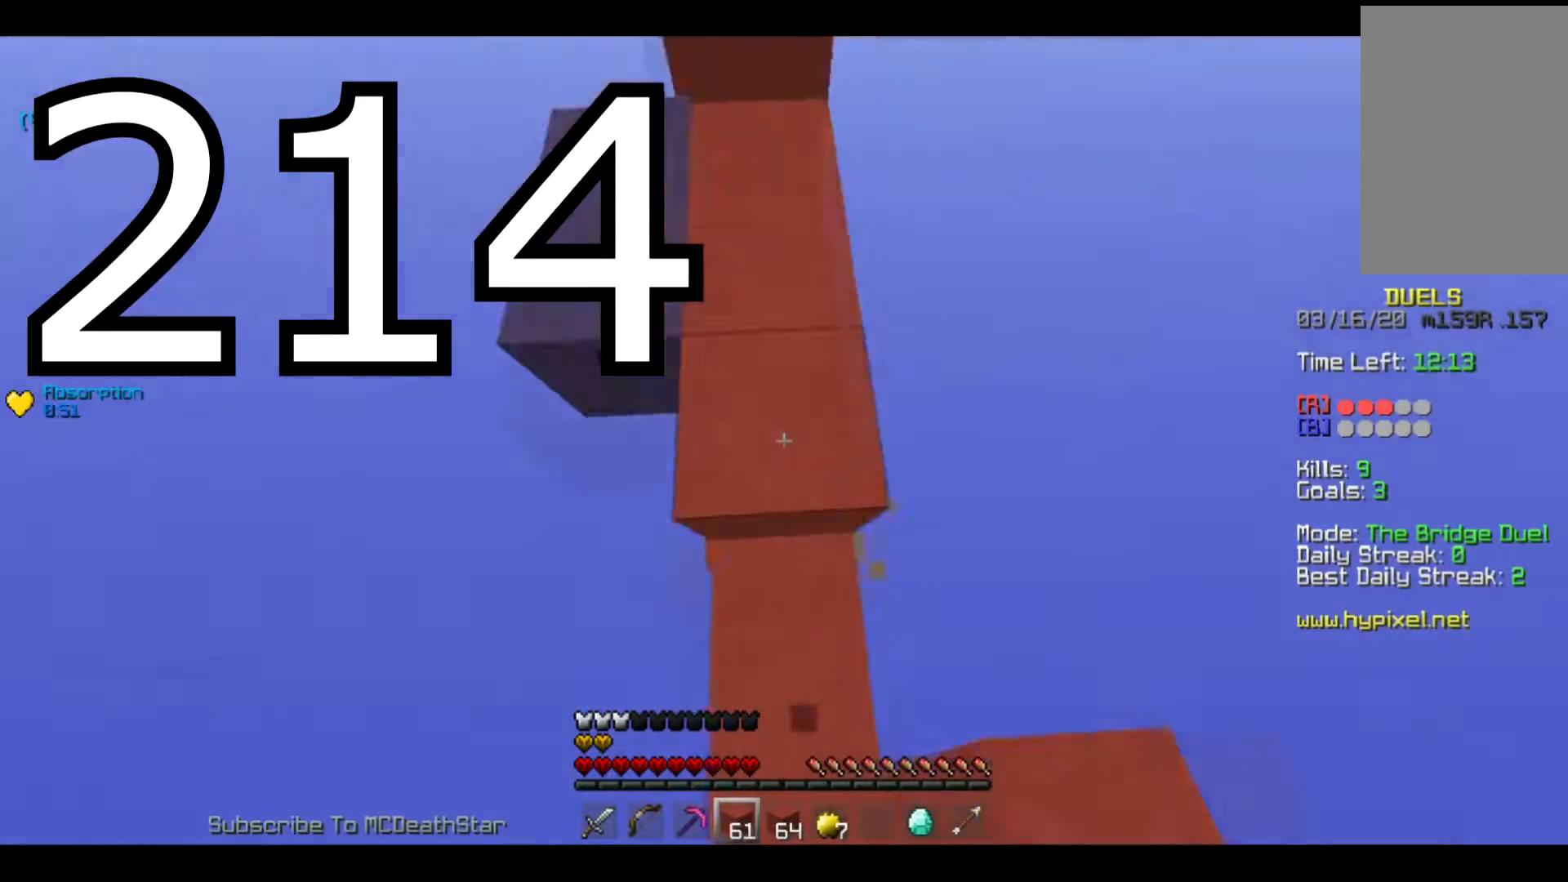
{"keys": ["w"], "events": []}
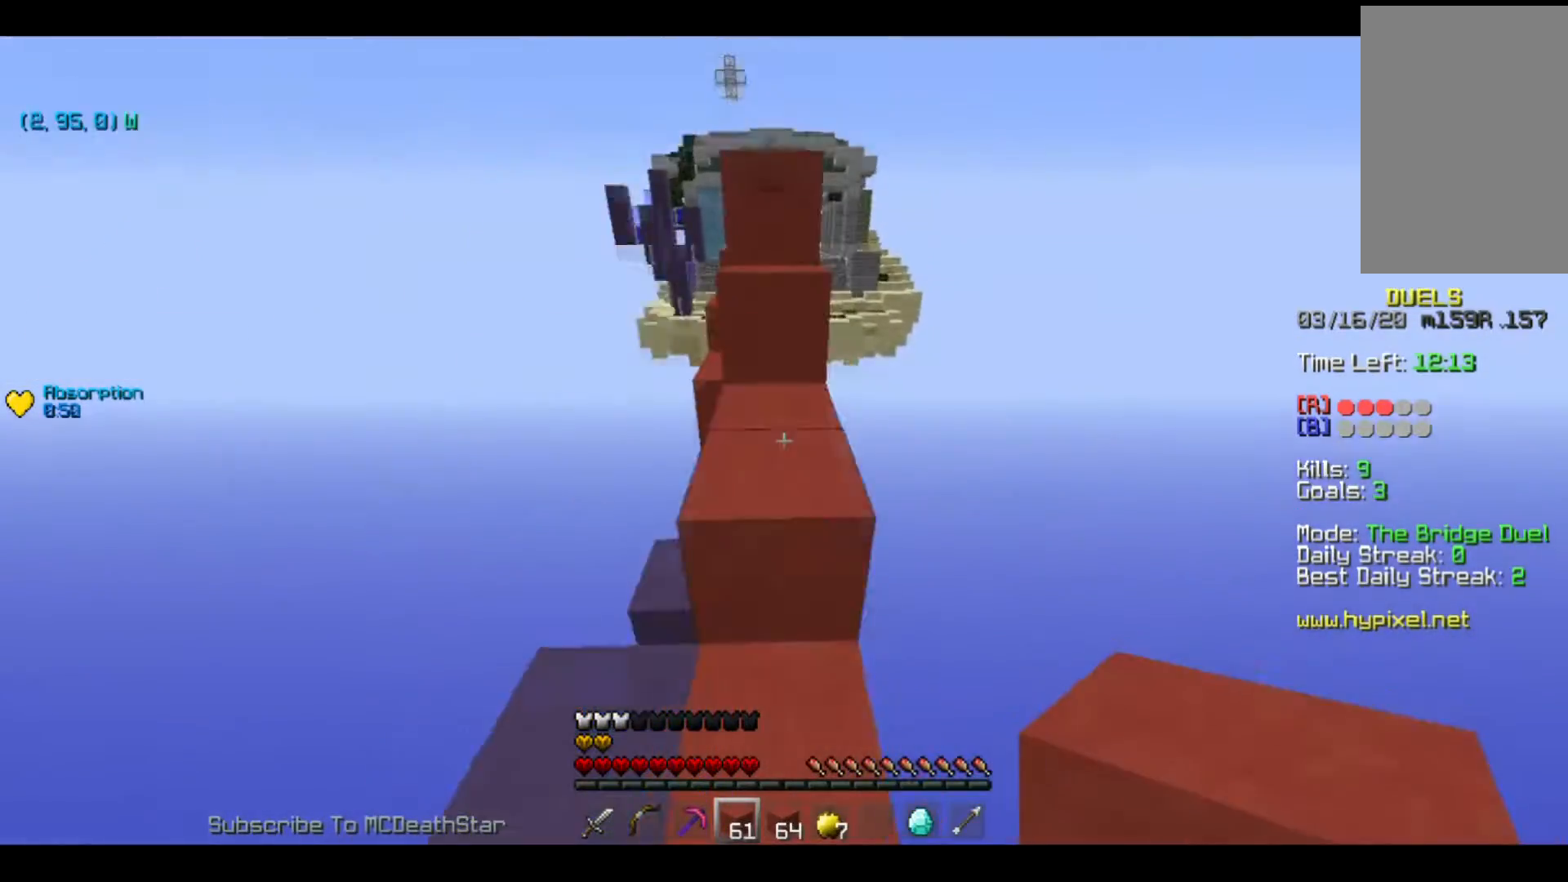
{"keys": ["w"], "events": [[117, "a", "down"], [217, "a", "up"]]}
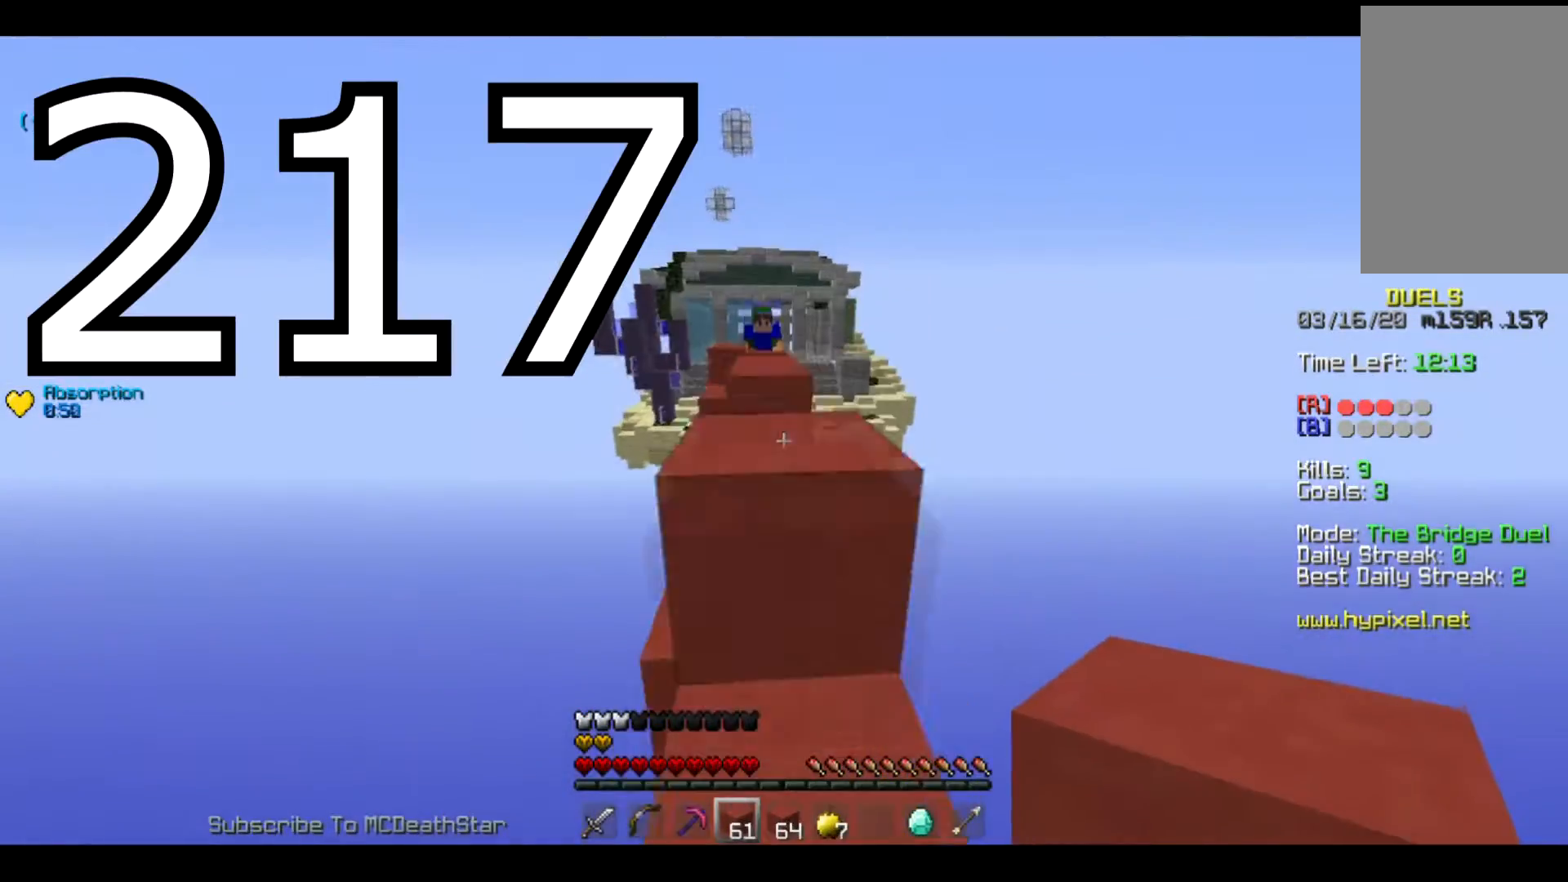
{"keys": ["a", "w"], "events": [[451, "a", "down"]]}
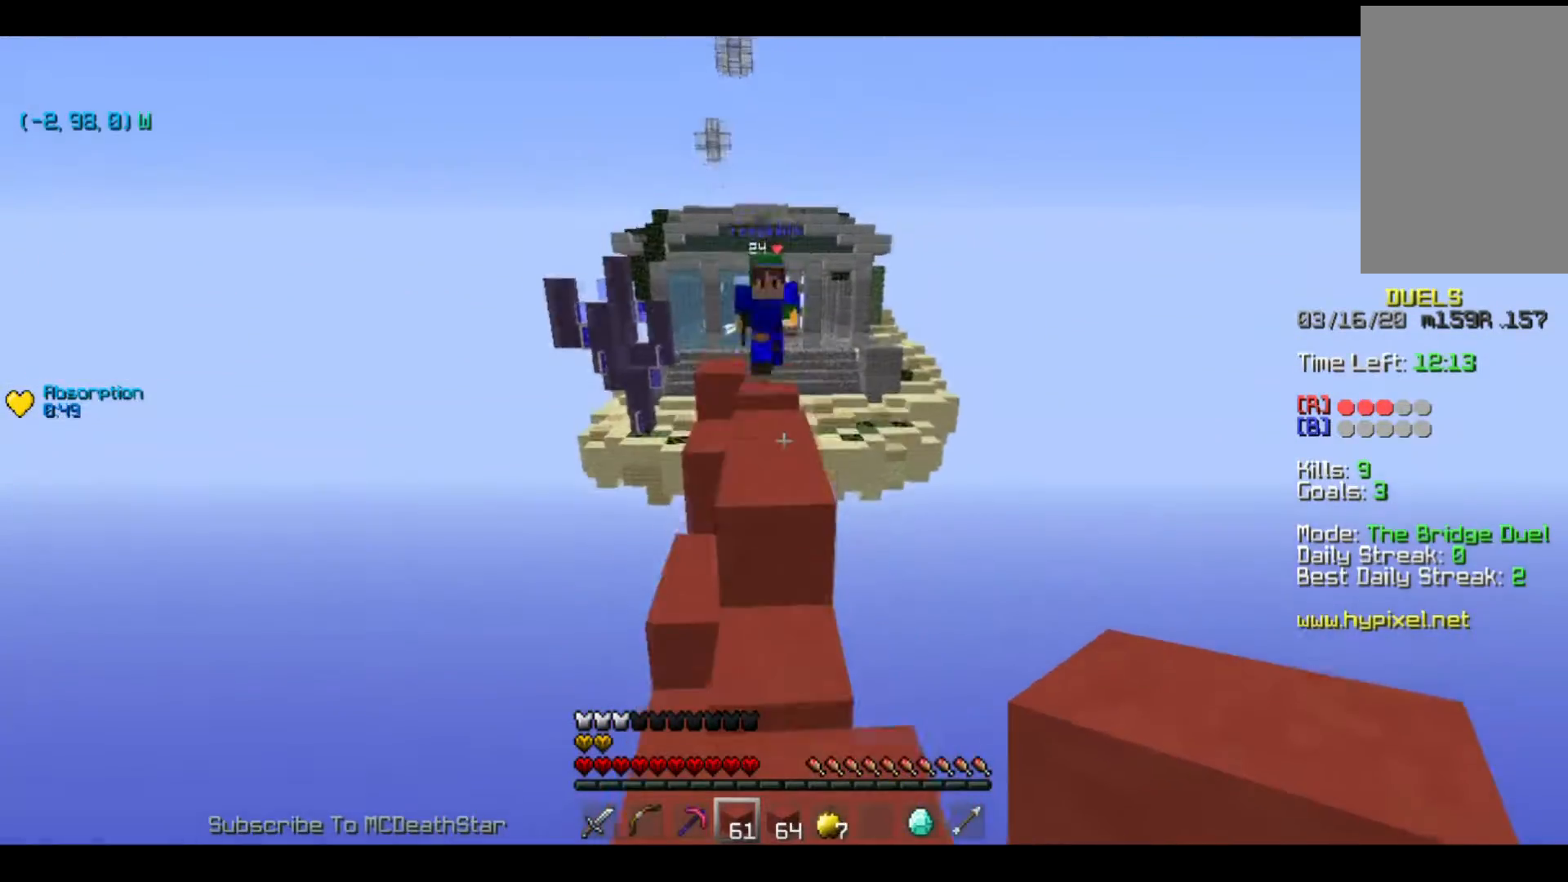
{"keys": ["a", "w"], "events": [[117, "a", "up"], [250, "a", "down"]]}
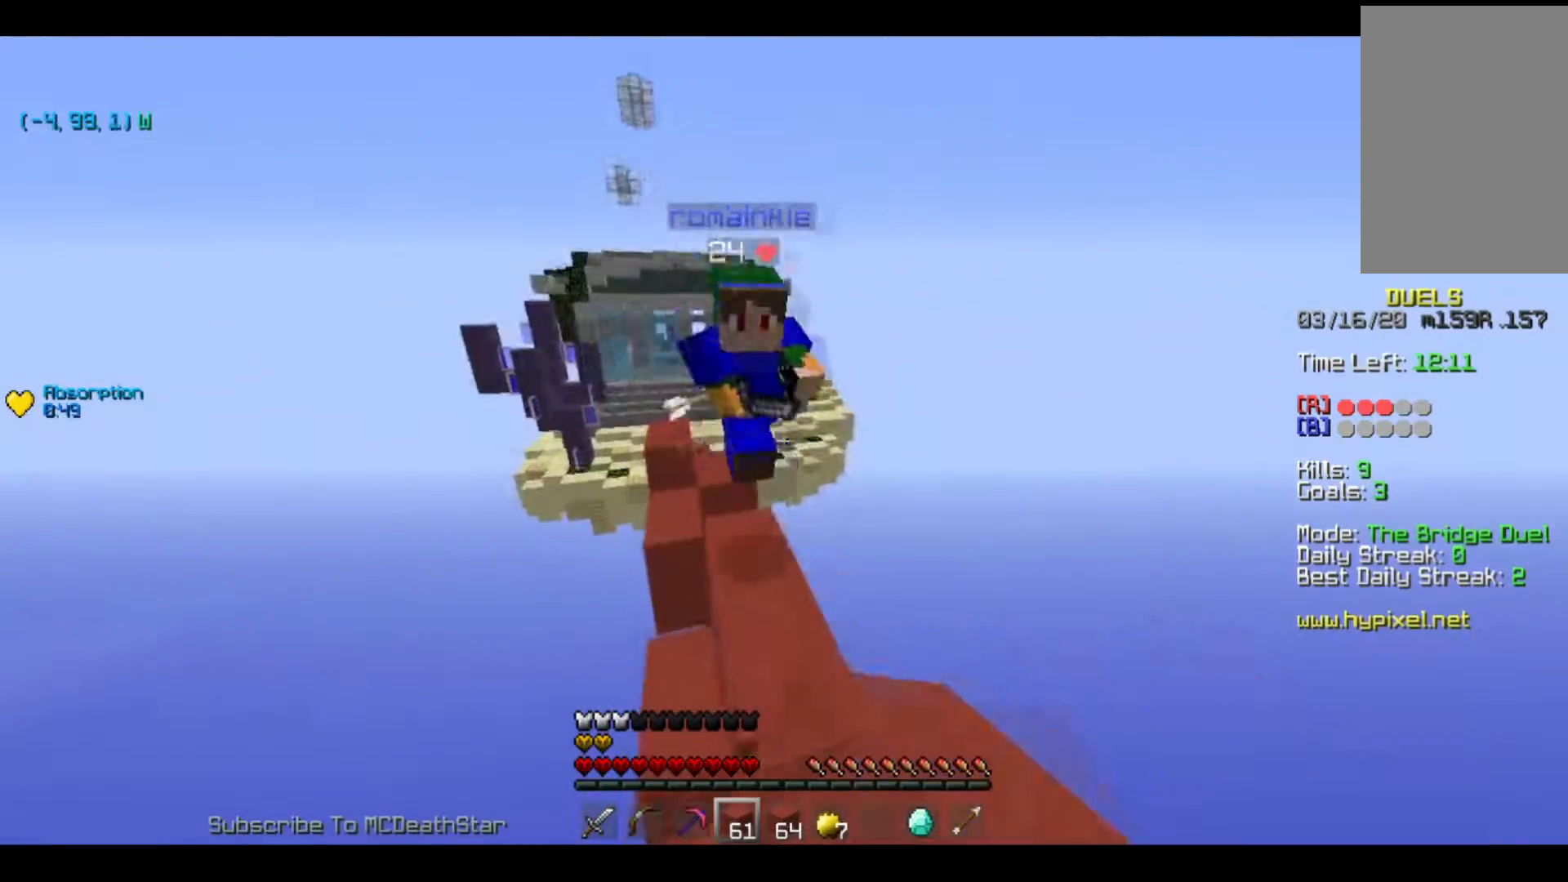
{"keys": ["d", "w"], "events": [[117, "a", "up"], [151, "d", "down"]]}
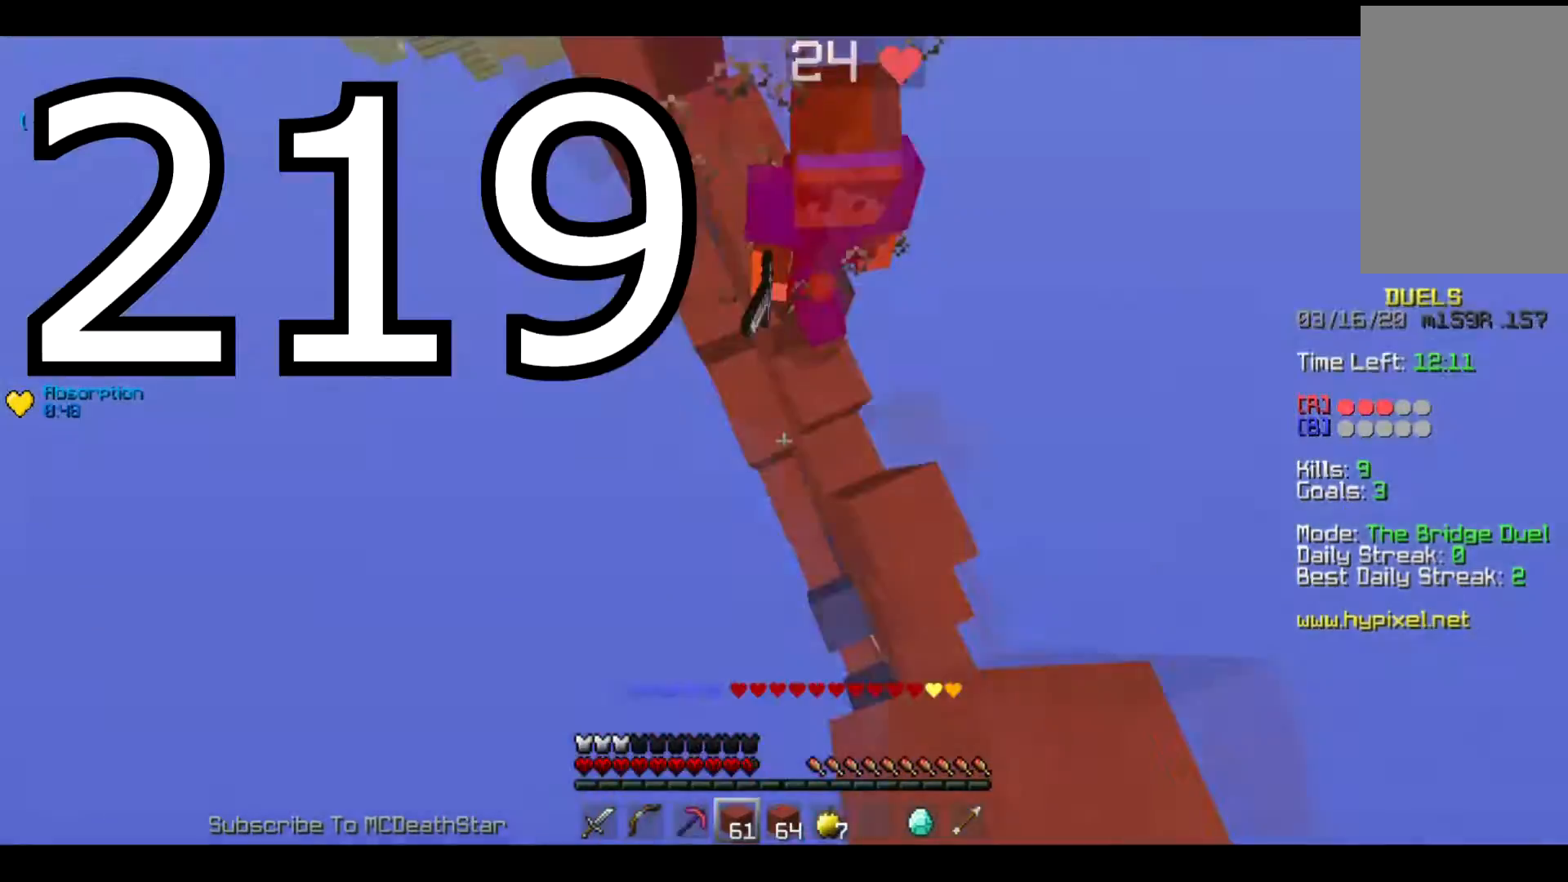
{"keys": ["a", "w"], "events": [[317, "d", "up"], [334, "a", "down"]]}
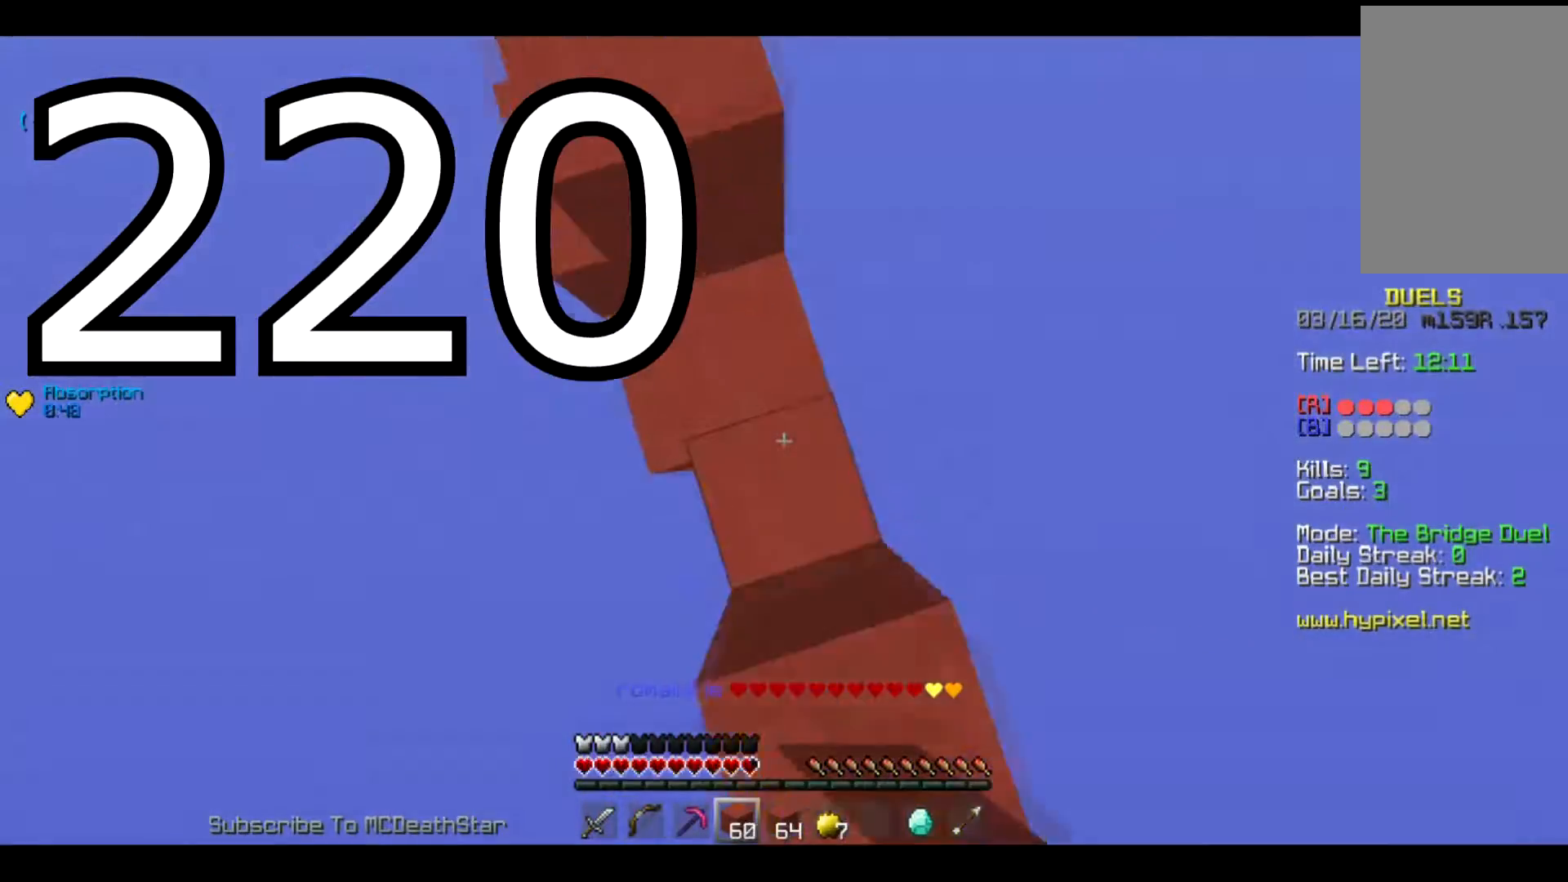
{"keys": ["w"], "events": [[151, "a", "up"]]}
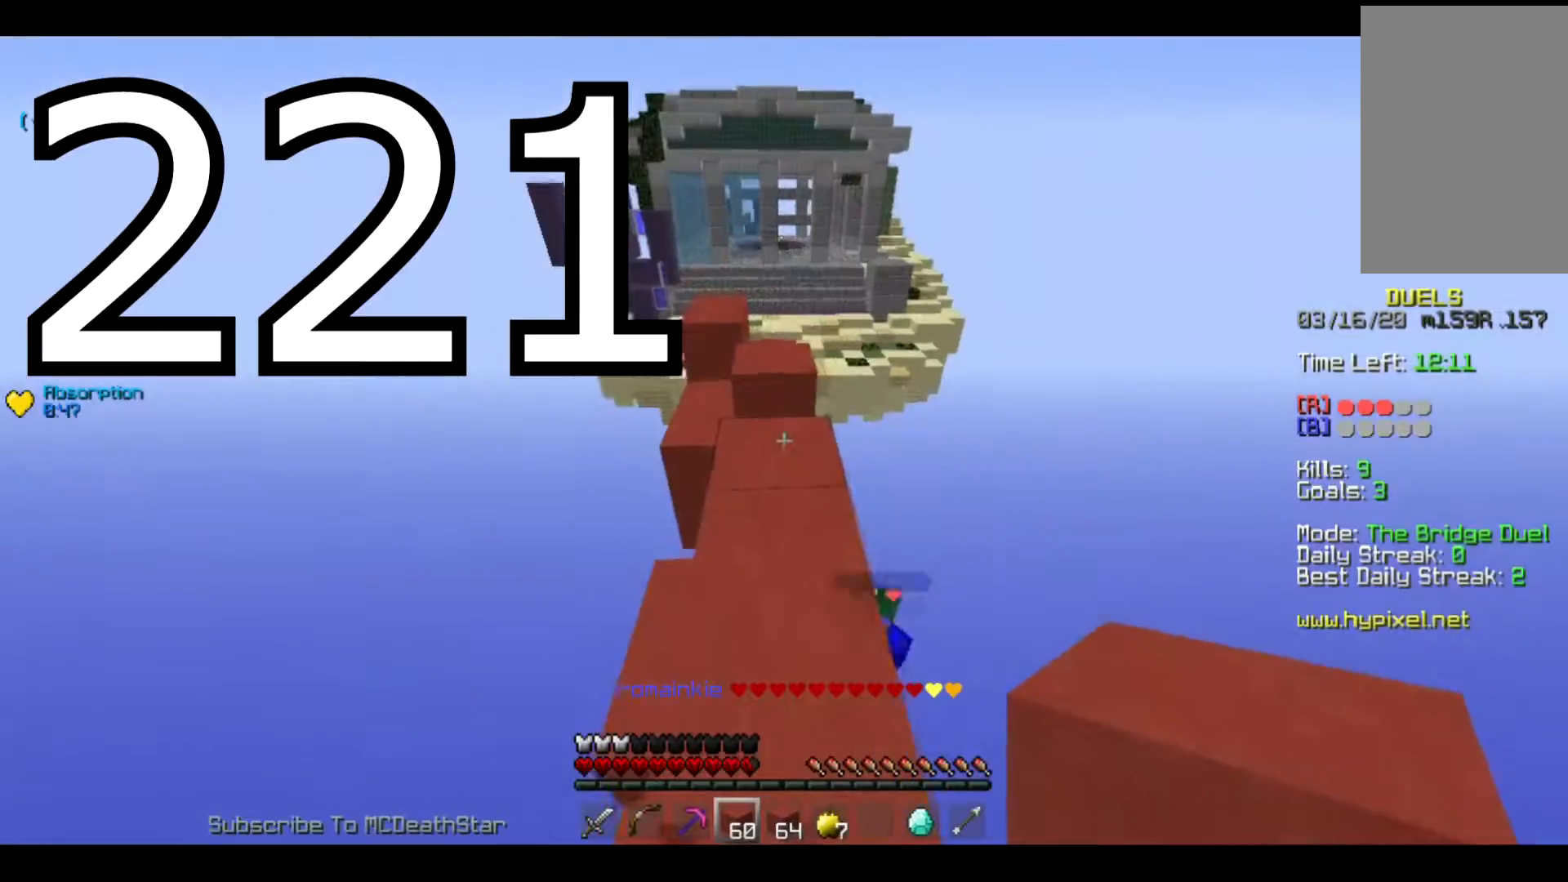
{"keys": ["w"], "events": []}
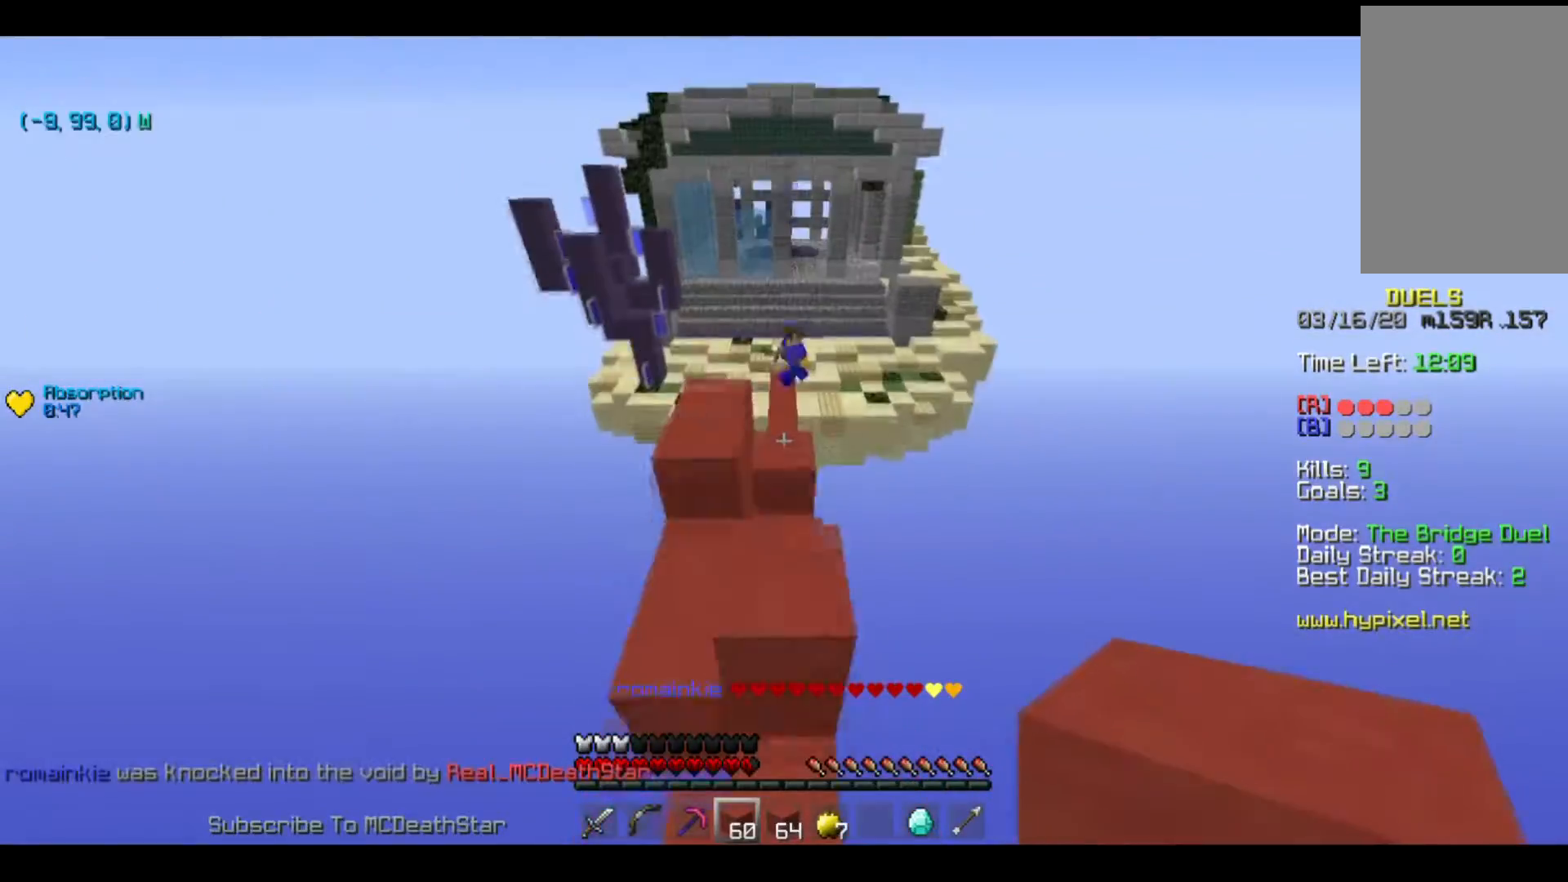
{"keys": ["w"], "events": []}
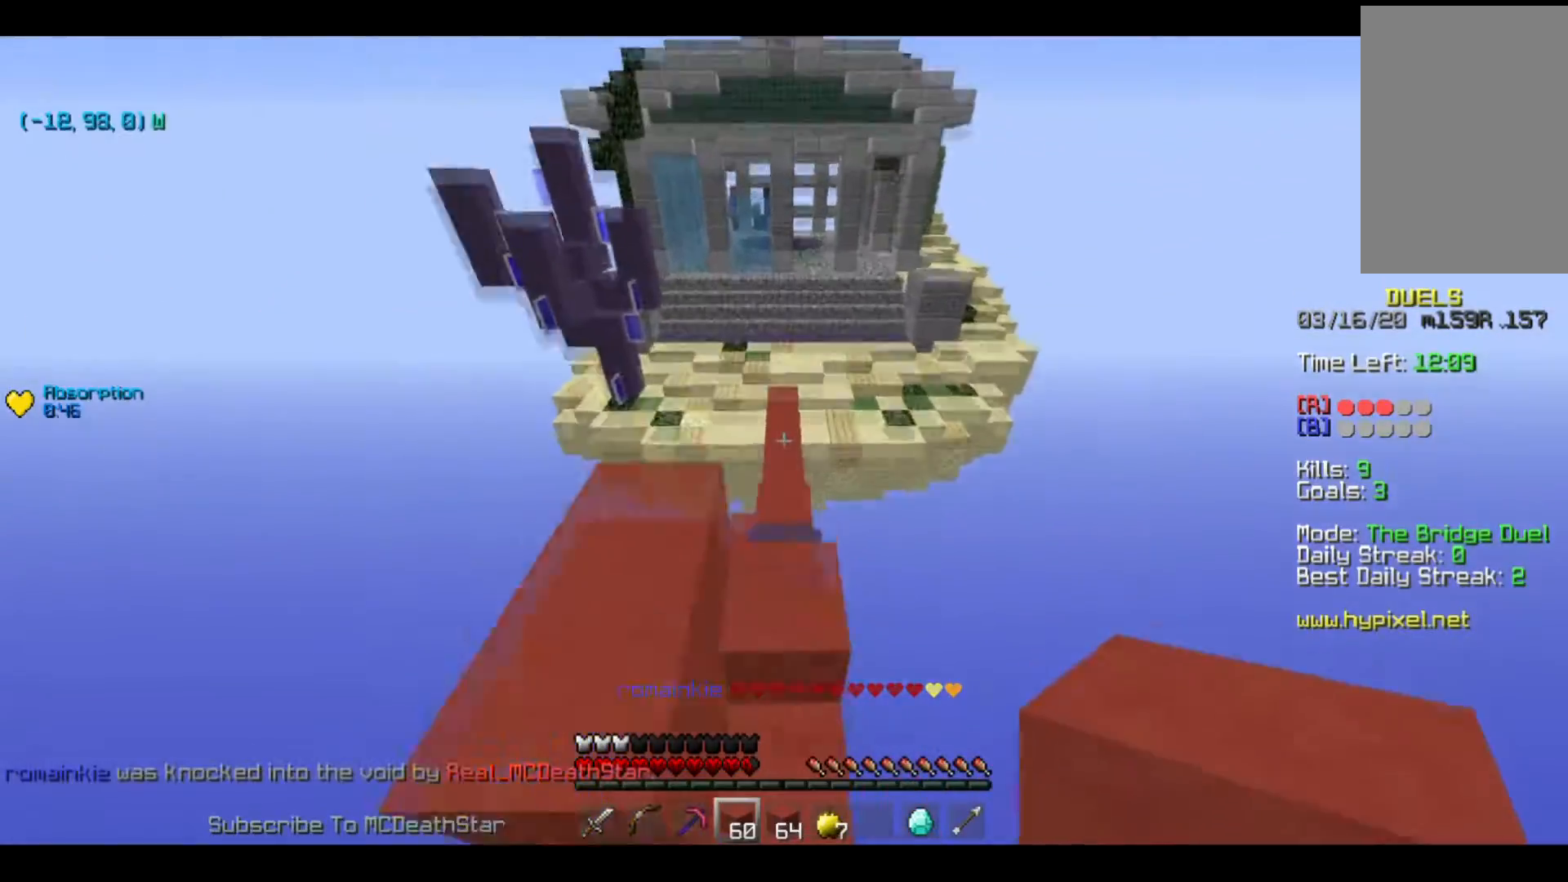
{"keys": ["w"], "events": []}
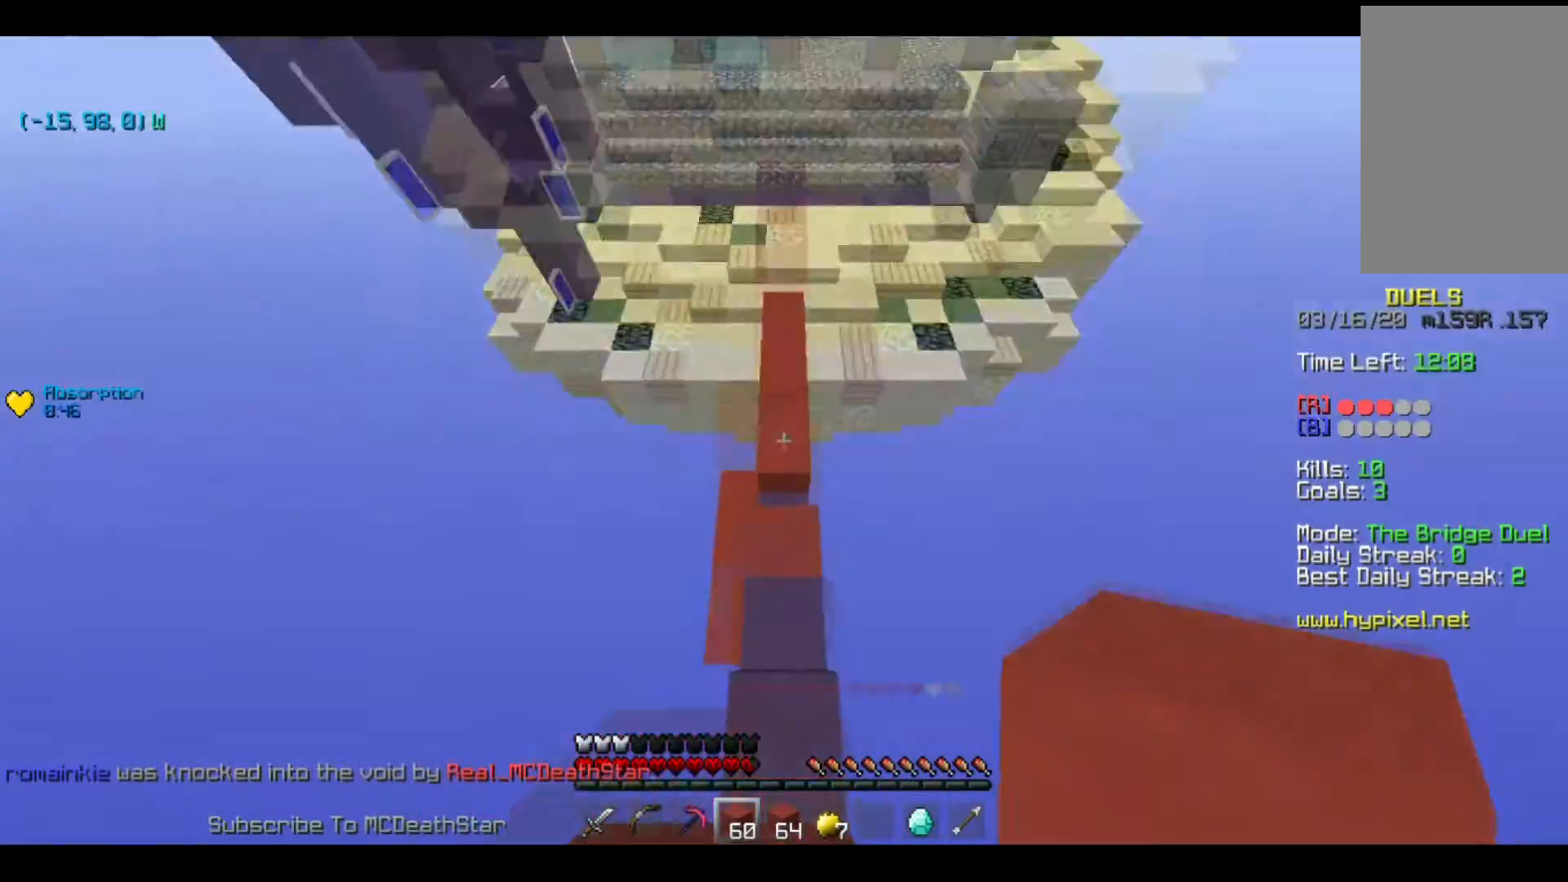
{"keys": ["d", "w"], "events": [[434, "d", "down"]]}
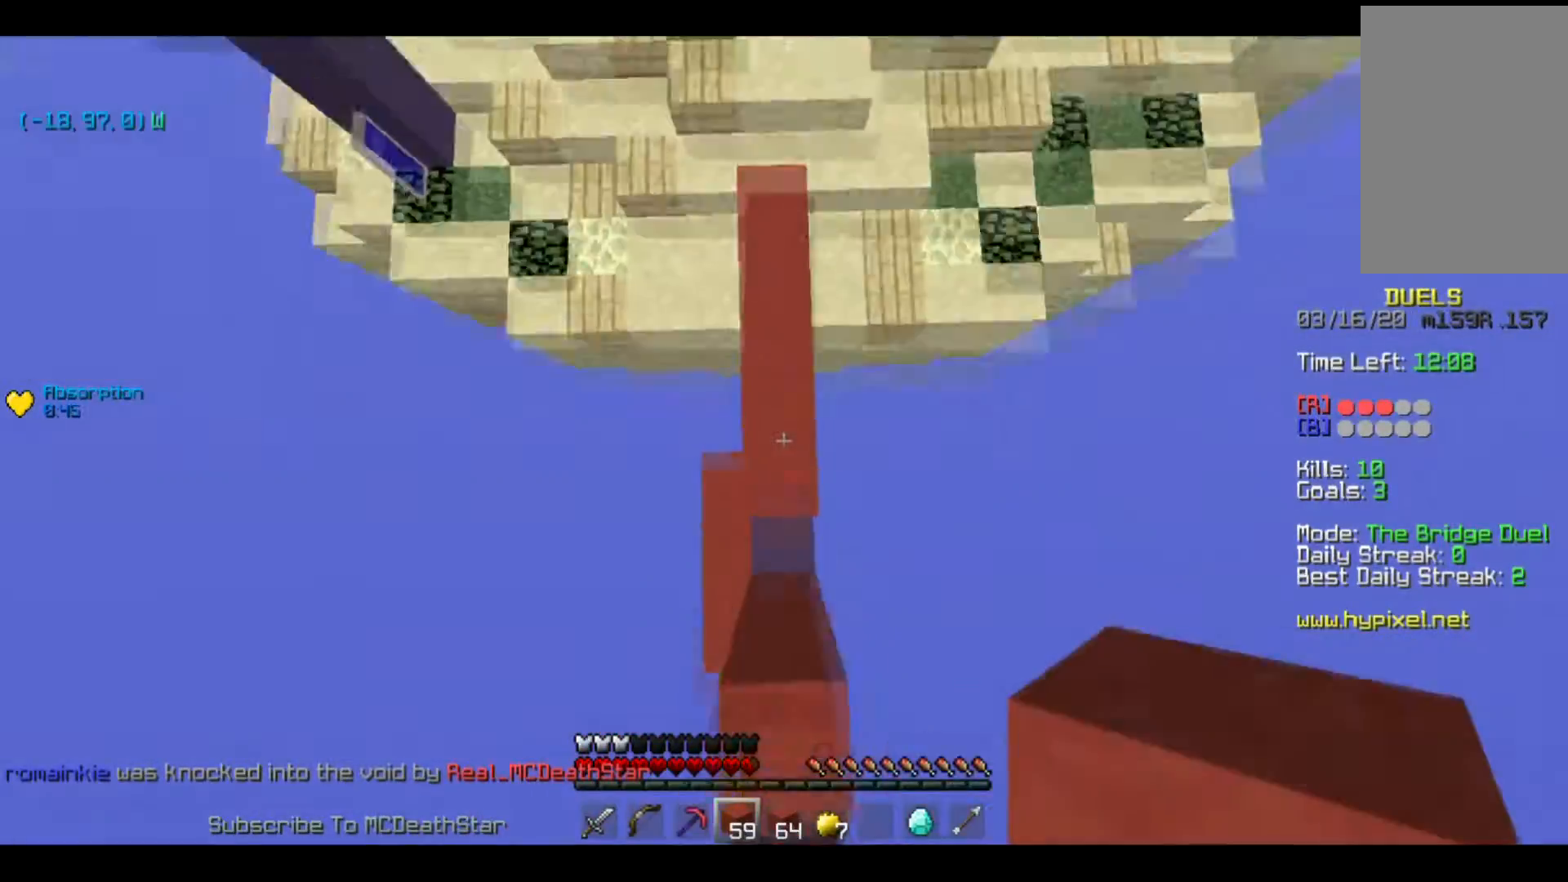
{"keys": ["d", "w"], "events": [[117, "d", "up"], [217, "d", "down"]]}
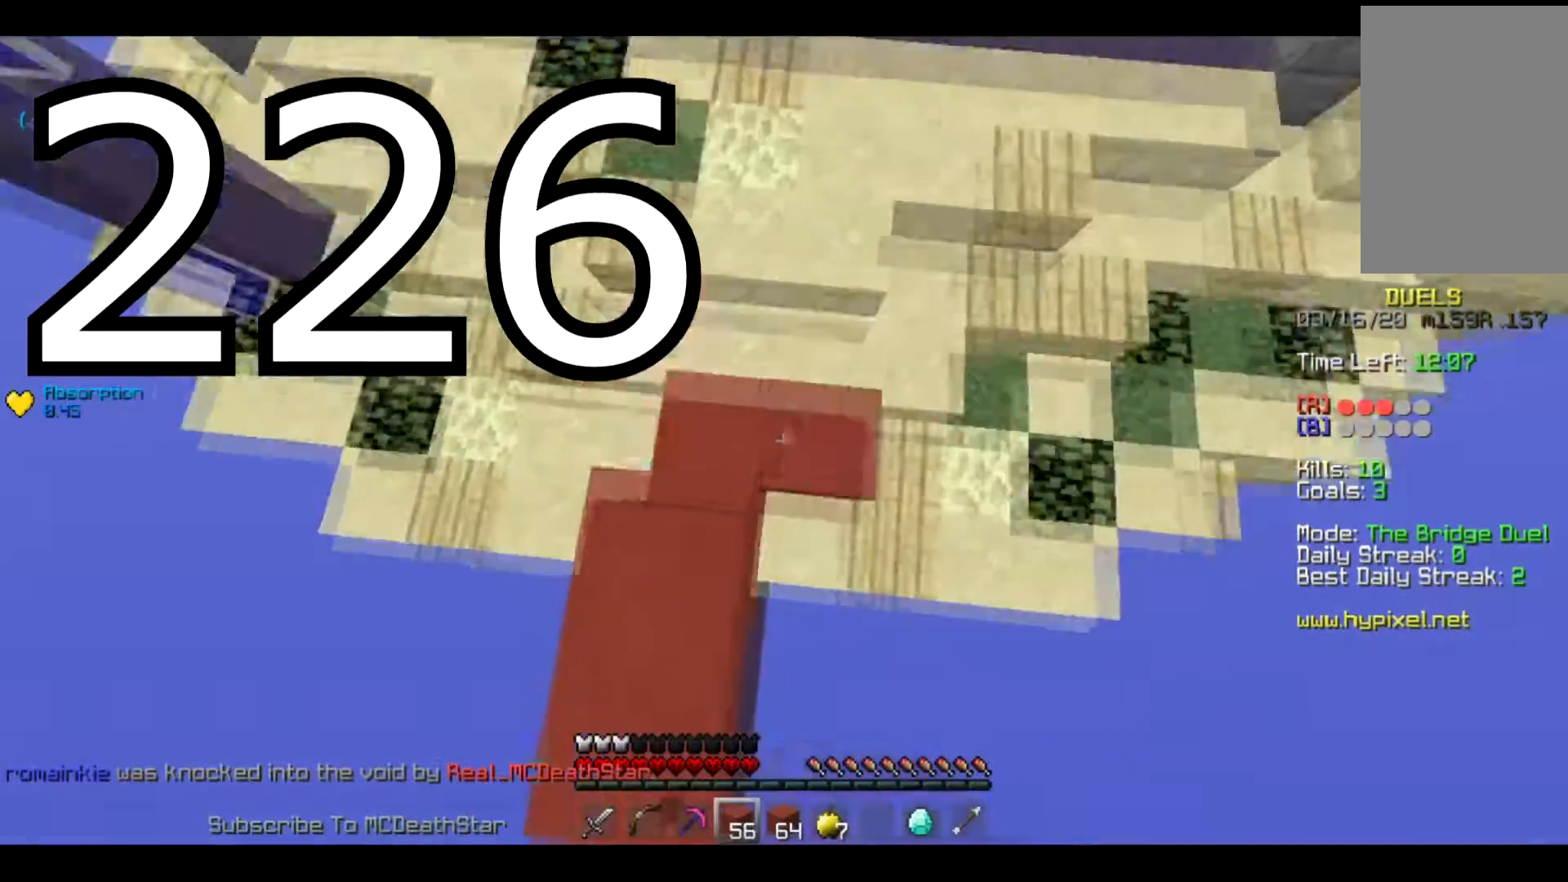
{"keys": ["d", "w"], "events": []}
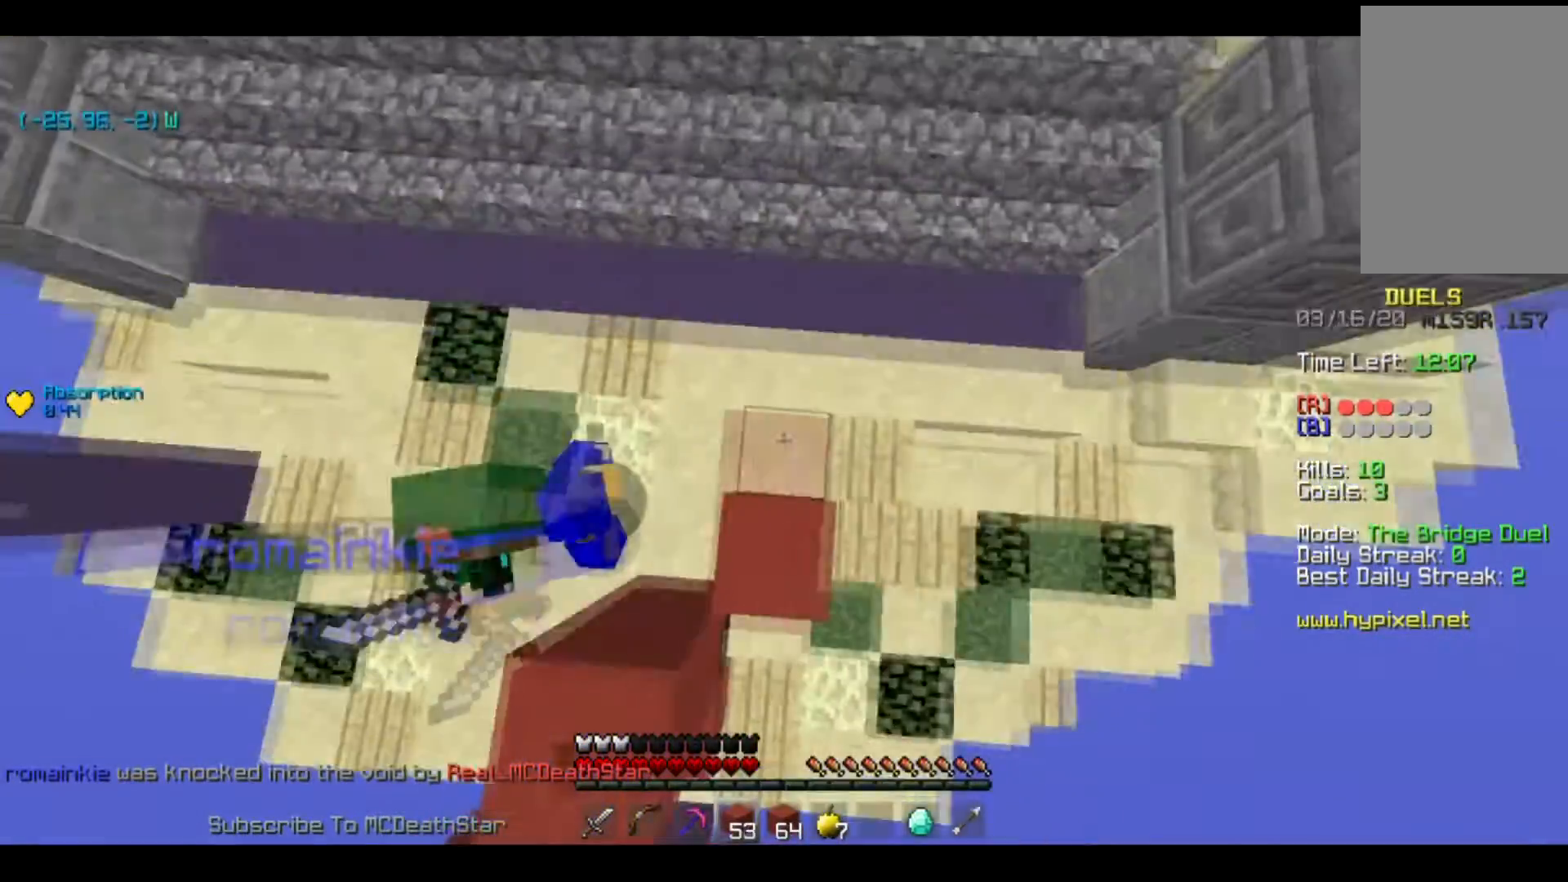
{"keys": ["w"], "events": [[234, "d", "up"]]}
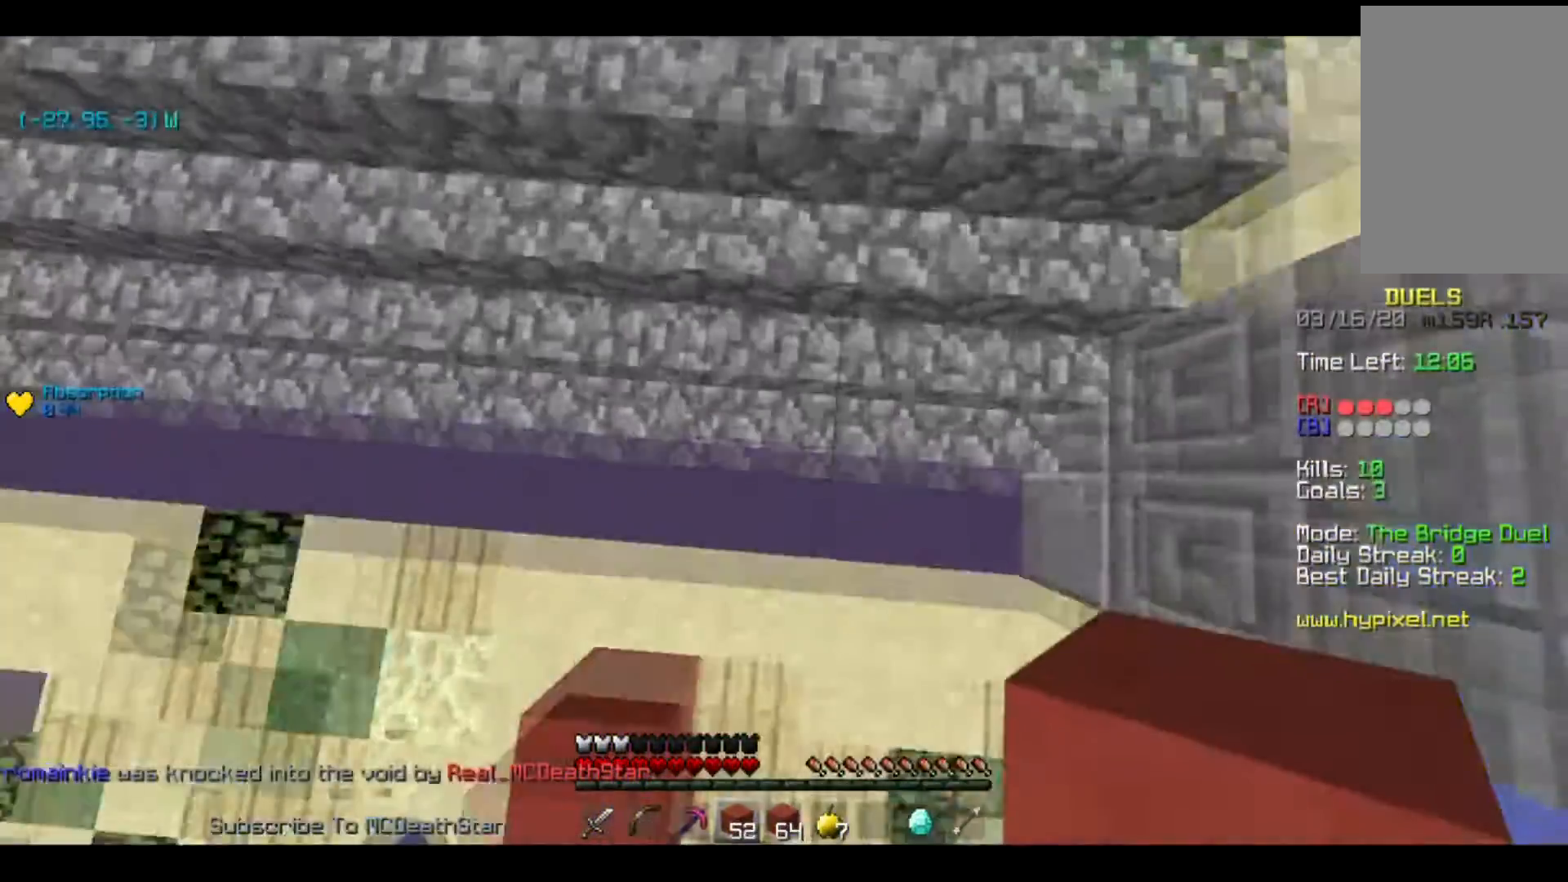
{"keys": ["w"], "events": [[101, "d", "down"], [434, "d", "up"]]}
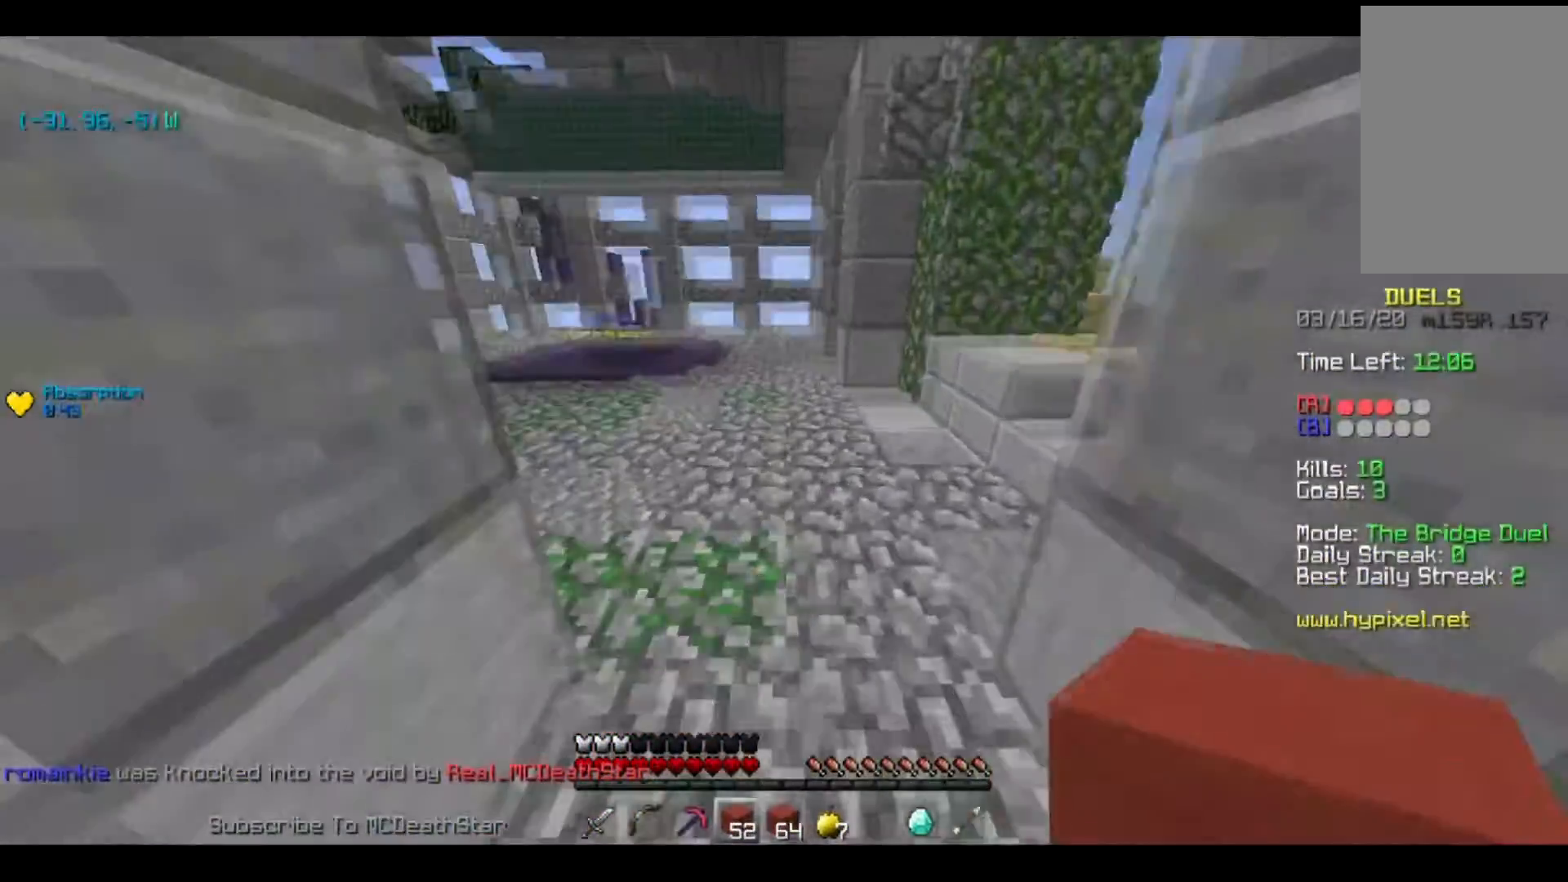
{"keys": ["w"], "events": []}
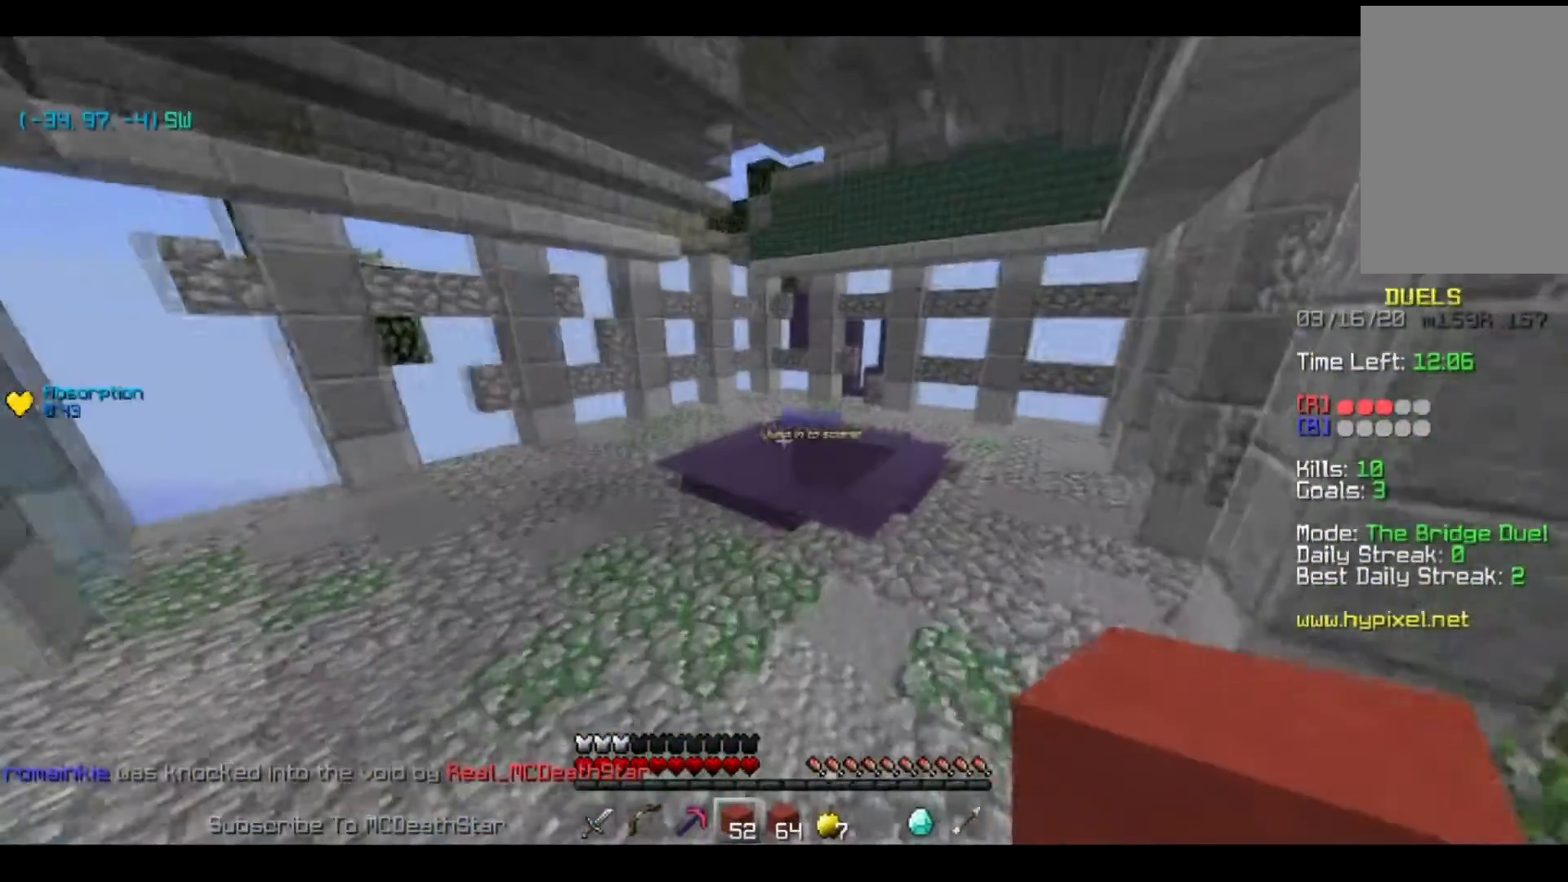
{"keys": ["w"], "events": []}
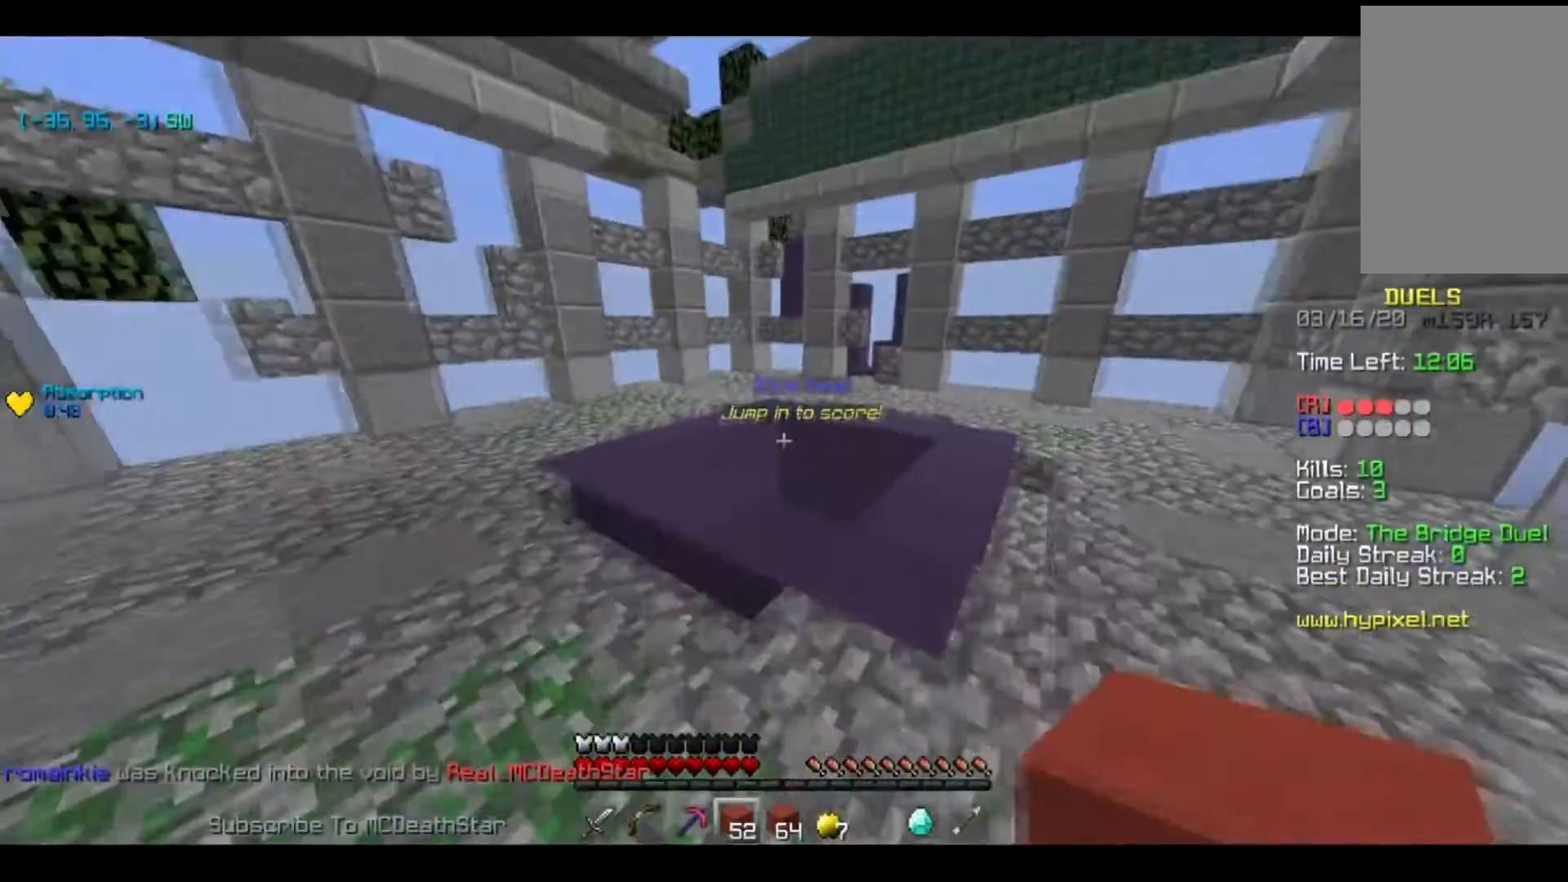
{"keys": ["w"], "events": []}
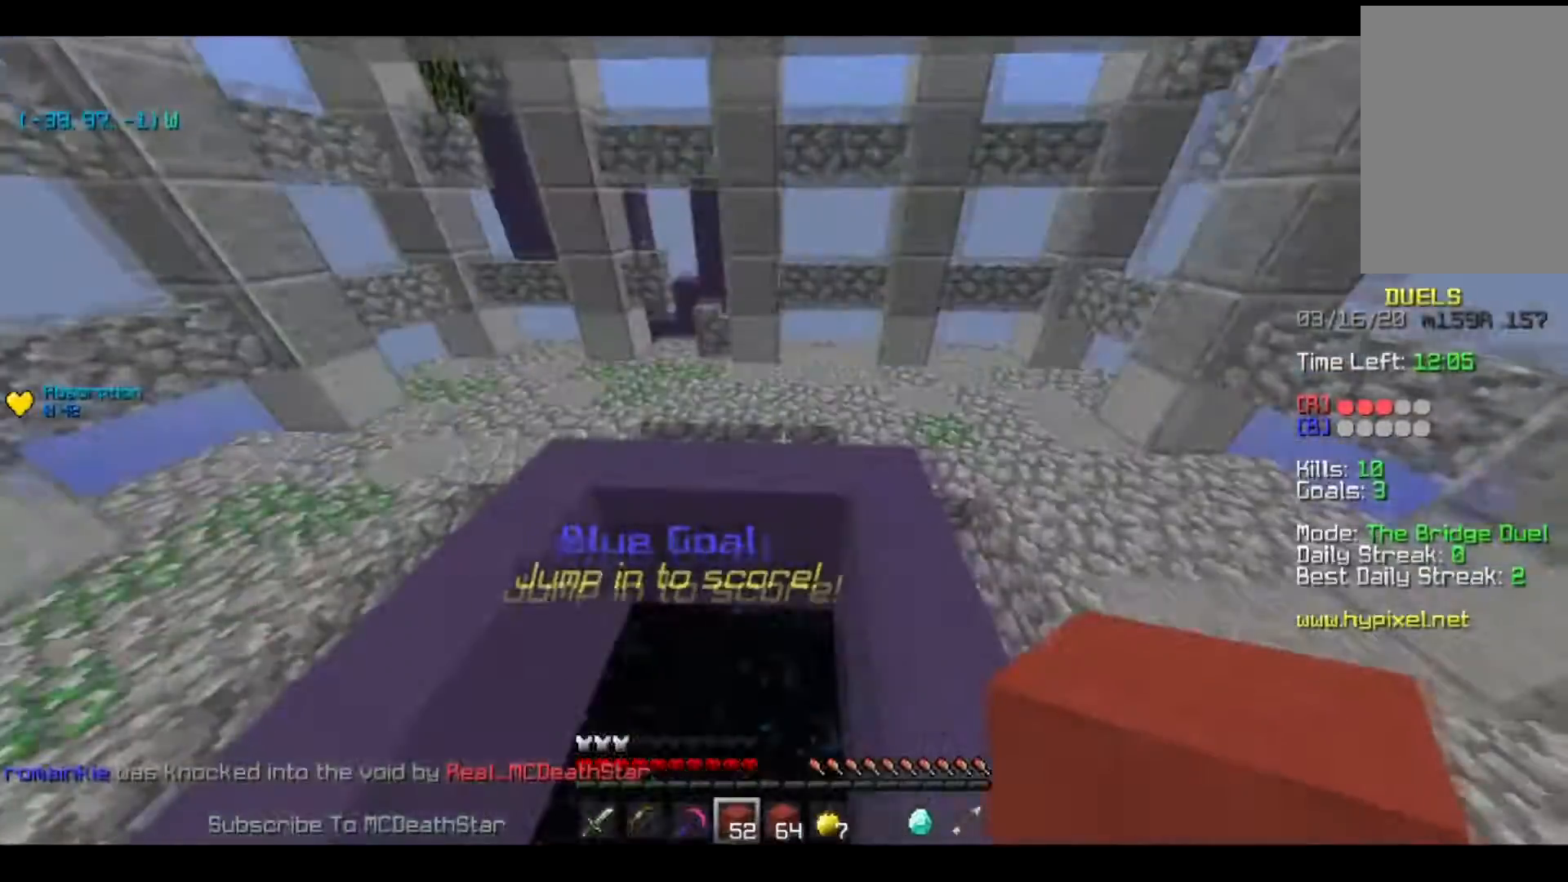
{"keys": ["w"], "events": []}
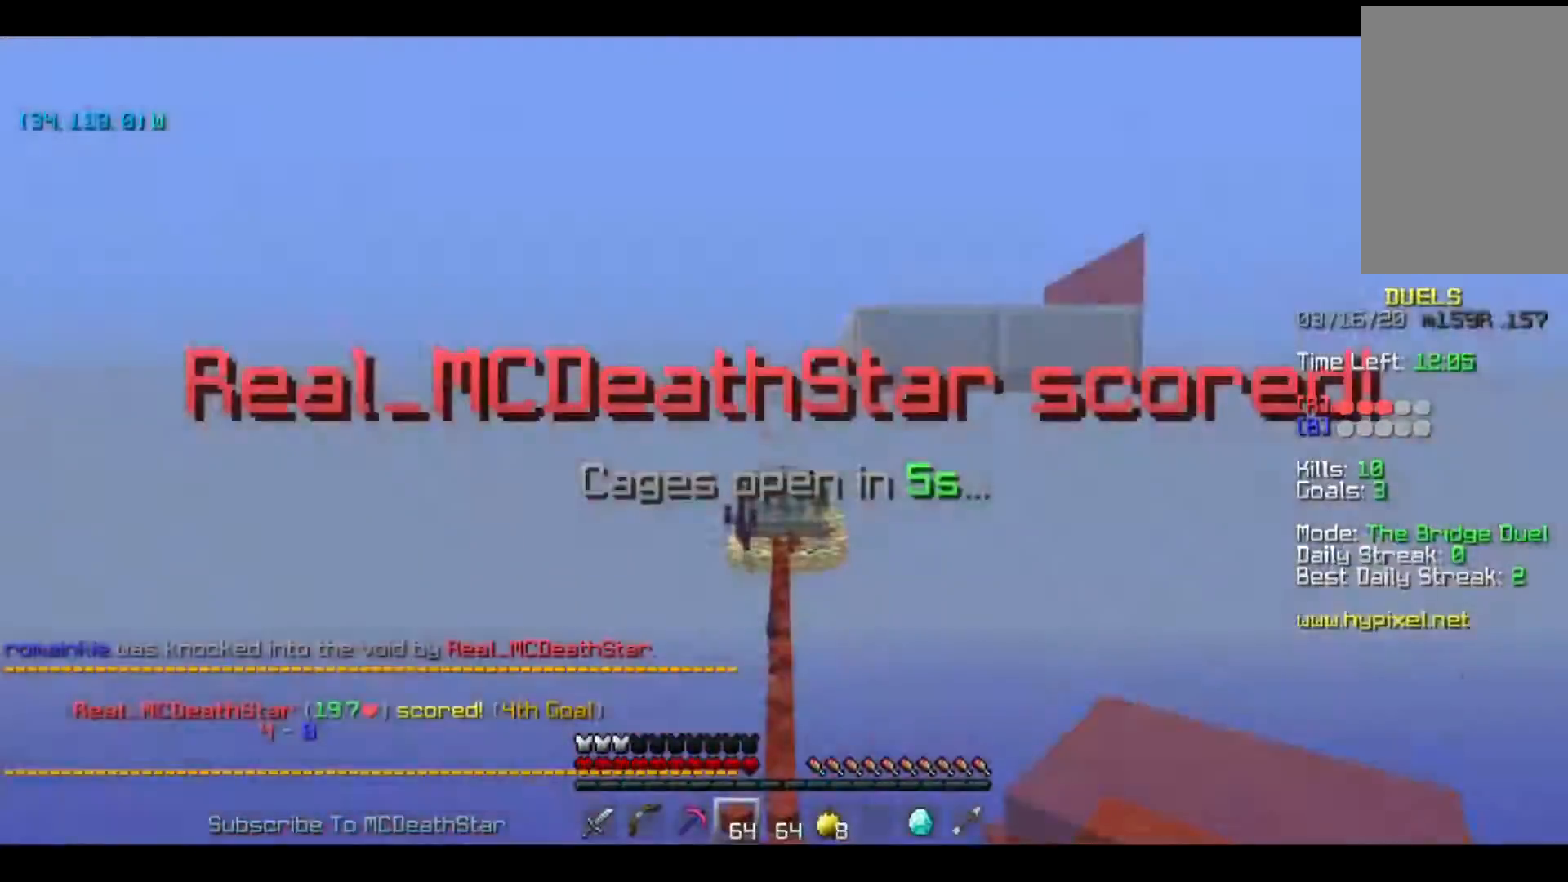
{"keys": ["w"], "events": []}
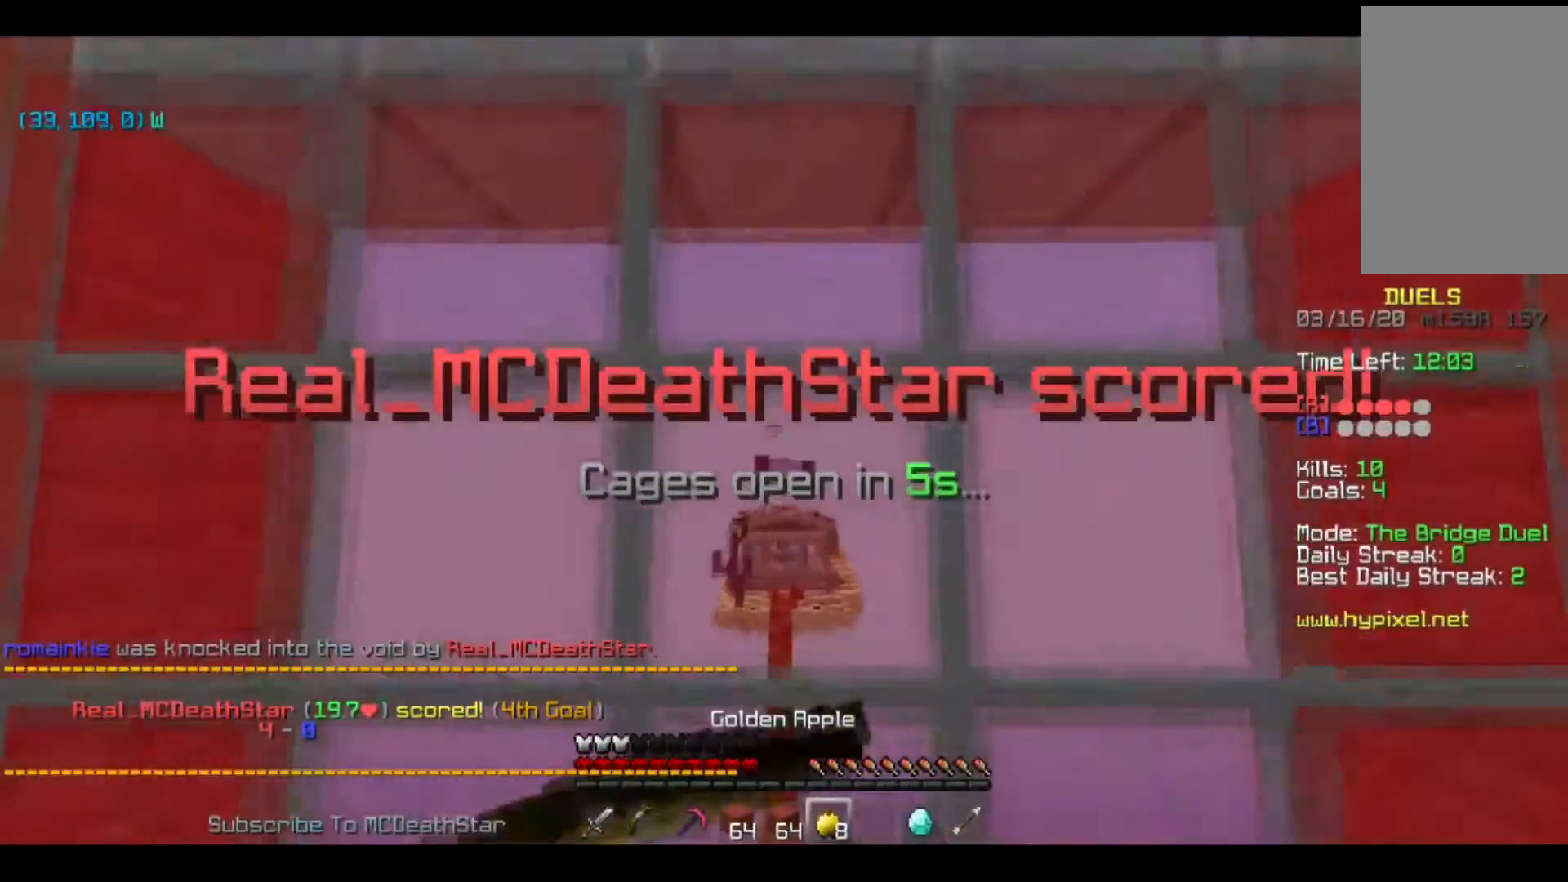
{"keys": ["d"], "events": [[201, "a", "down"], [401, "d", "down"], [434, "a", "up"], [434, "w", "up"]]}
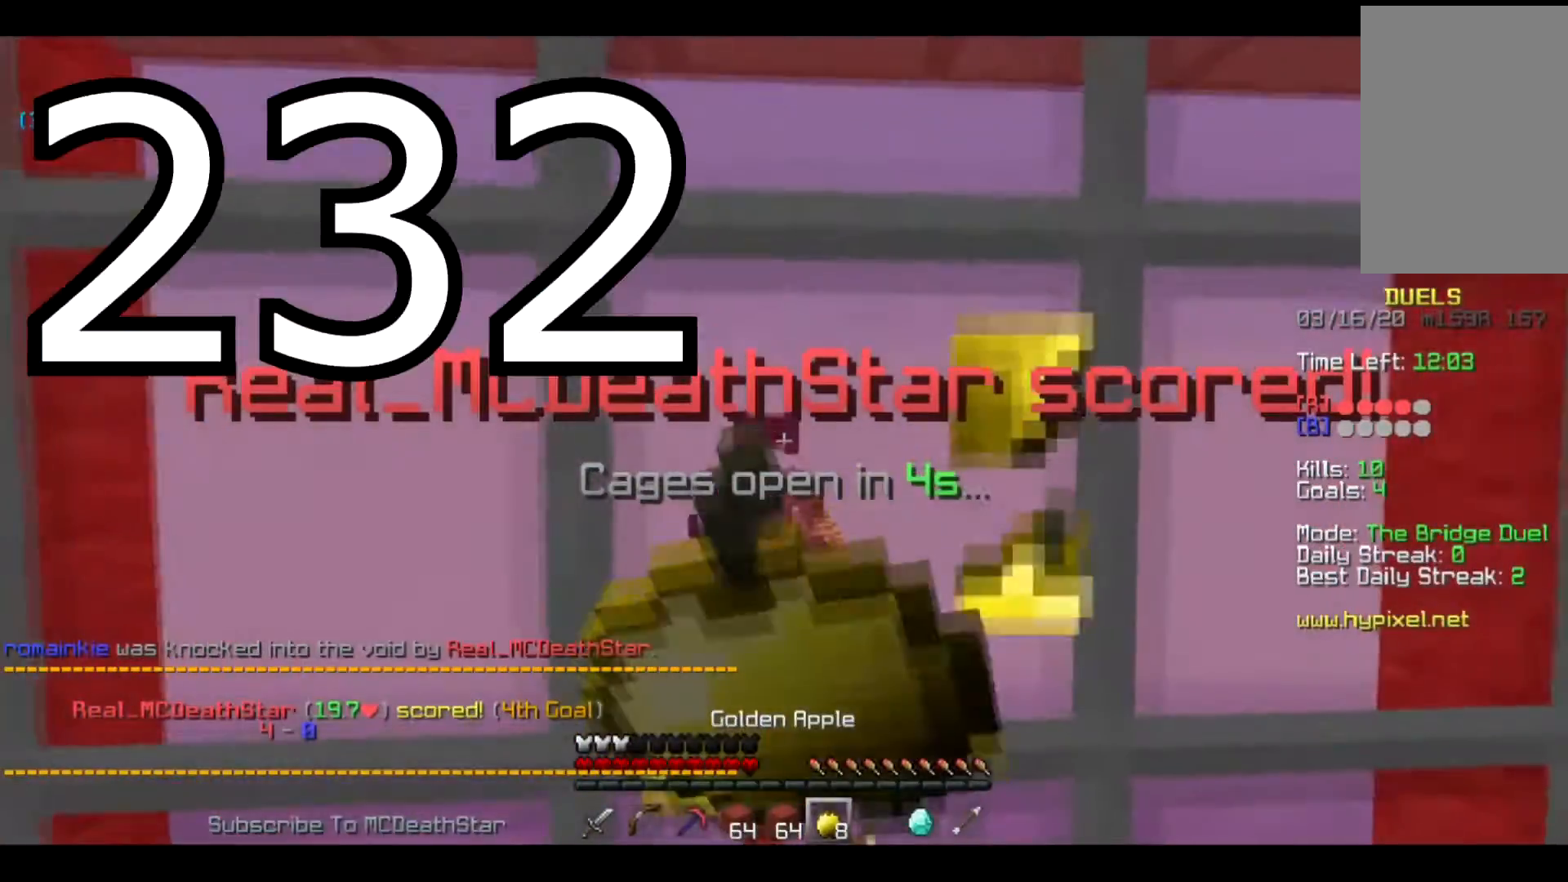
{"keys": ["a", "d"], "events": [[33, "a", "down"], [33, "d", "up"], [234, "a", "up"], [234, "d", "down"], [400, "a", "down"], [400, "d", "up"], [500, "d", "down"]]}
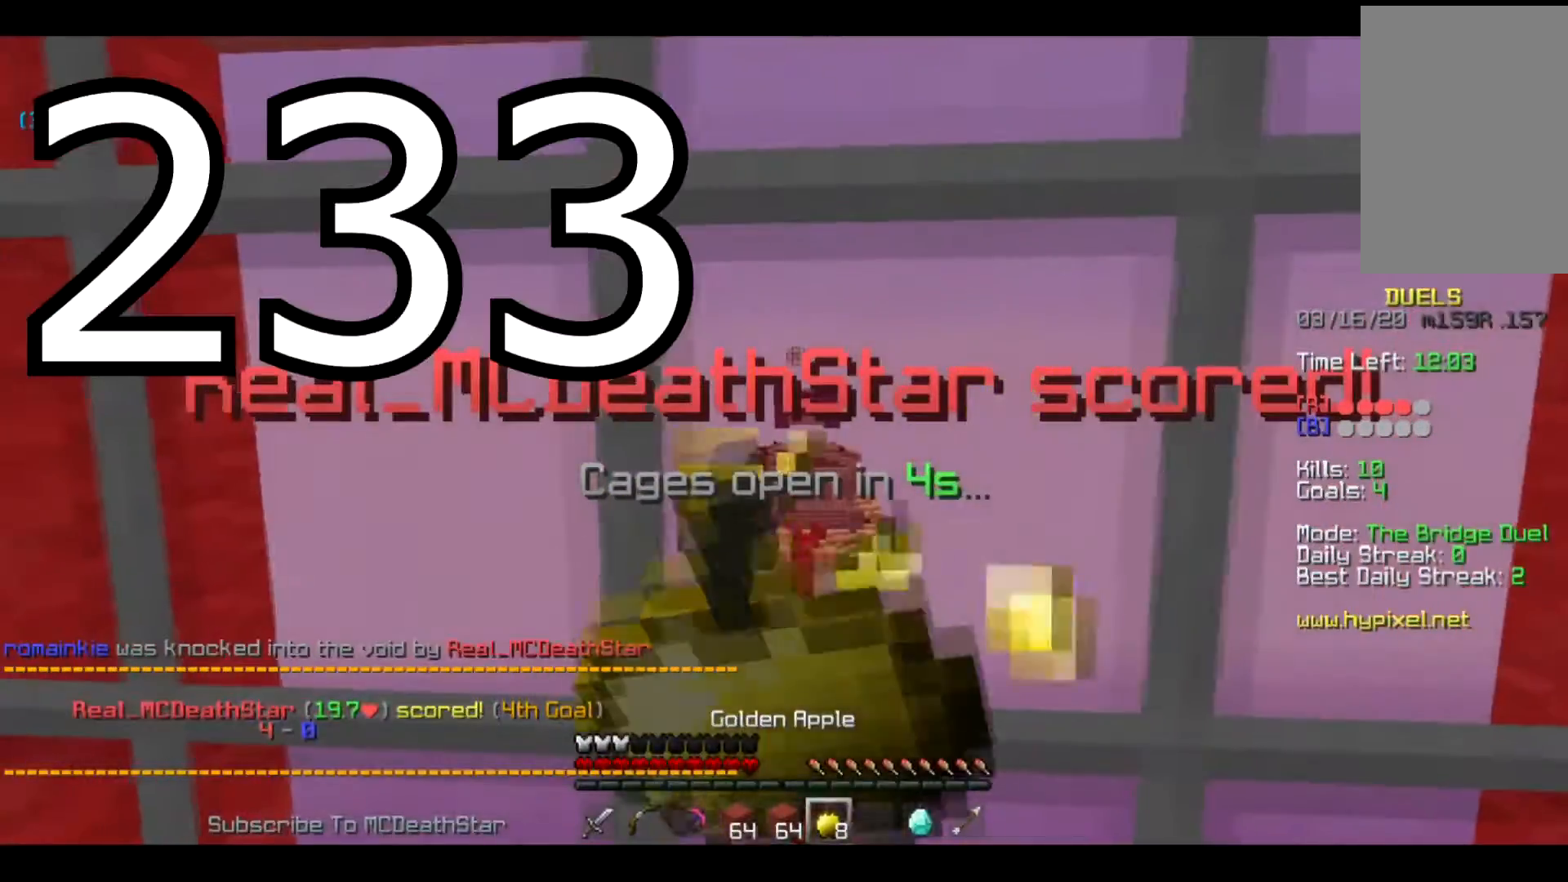
{"keys": ["d"], "events": [[34, "a", "up"], [201, "d", "up"], [234, "a", "down"], [401, "d", "down"], [434, "a", "up"]]}
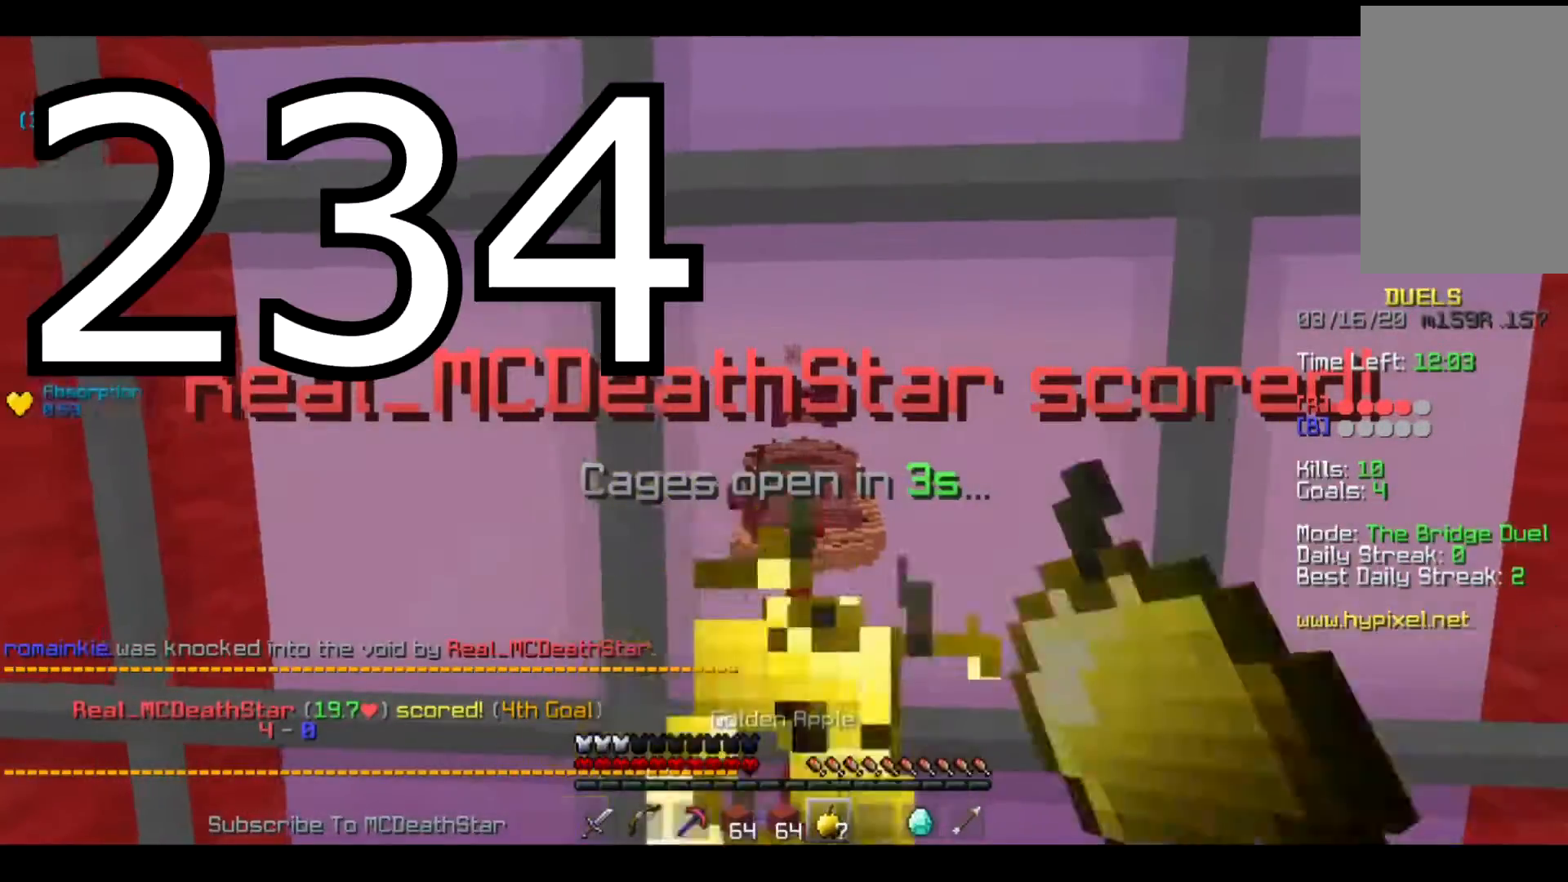
{"keys": [], "events": [[50, "d", "up"], [150, "d", "down"], [217, "d", "up"]]}
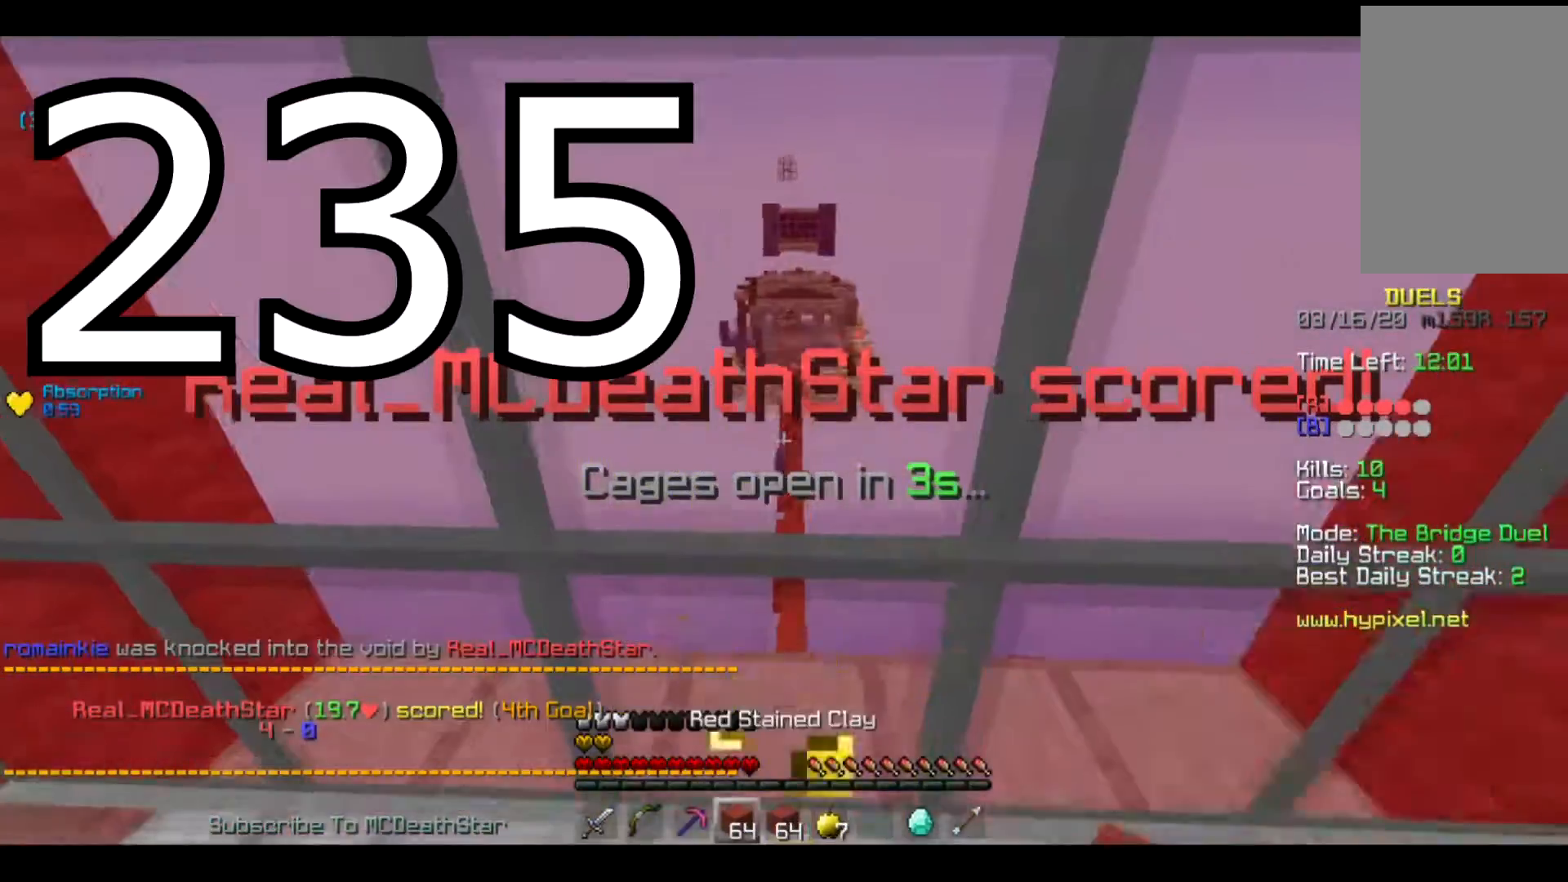
{"keys": ["a"], "events": [[150, "a", "down"], [250, "a", "up"], [250, "d", "down"], [417, "a", "down"], [417, "d", "up"]]}
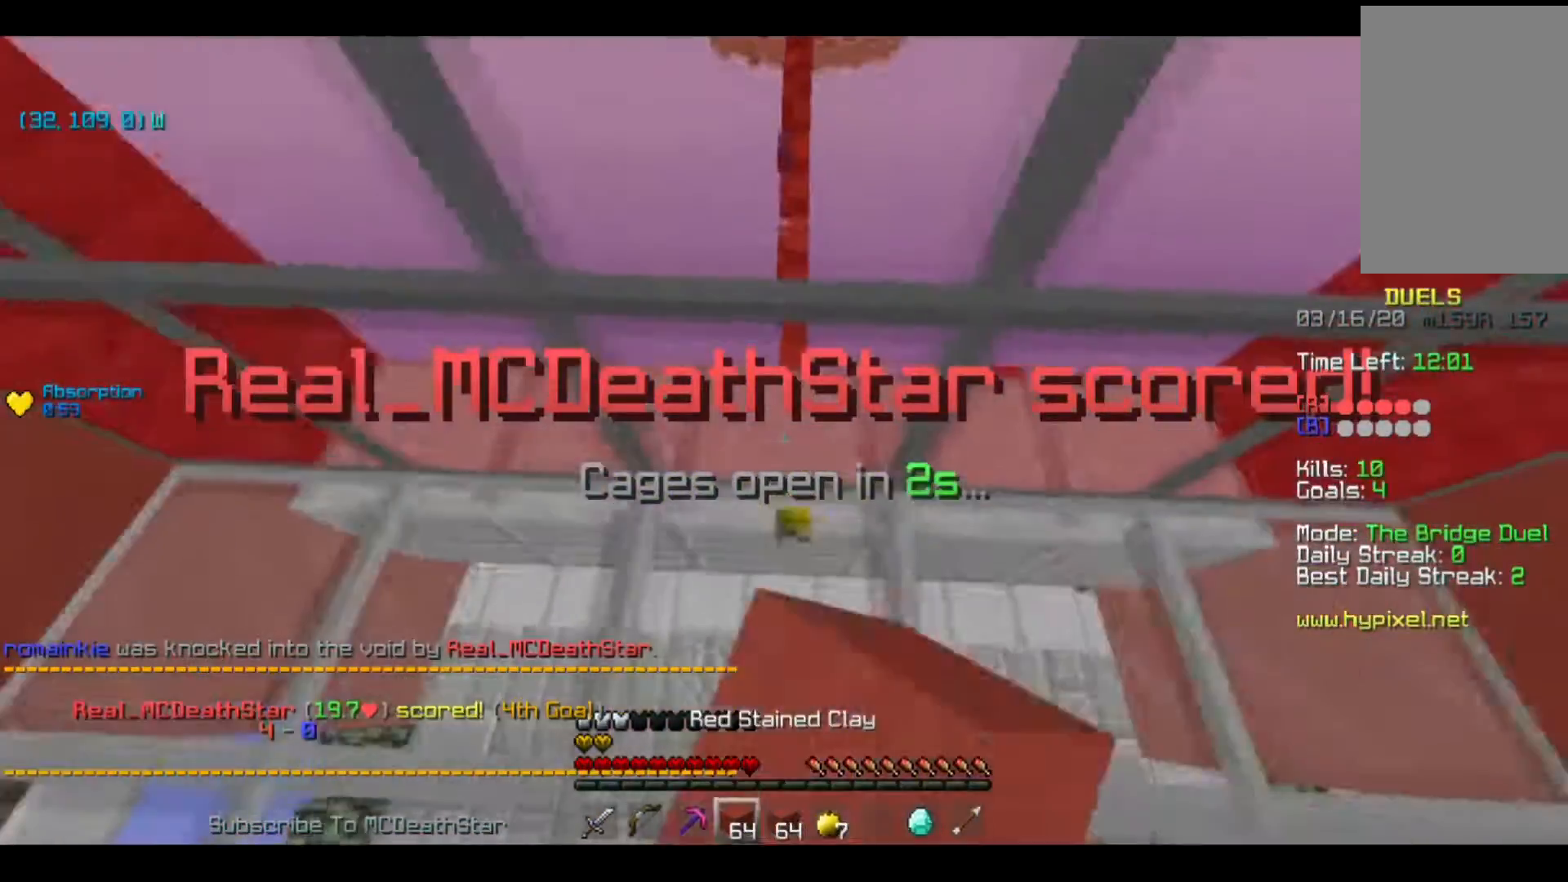
{"keys": ["a", "d"], "events": [[17, "a", "up"], [50, "d", "down"], [150, "a", "down"], [150, "d", "up"], [251, "d", "down"], [317, "a", "up"], [351, "a", "down"], [351, "d", "up"], [451, "d", "down"]]}
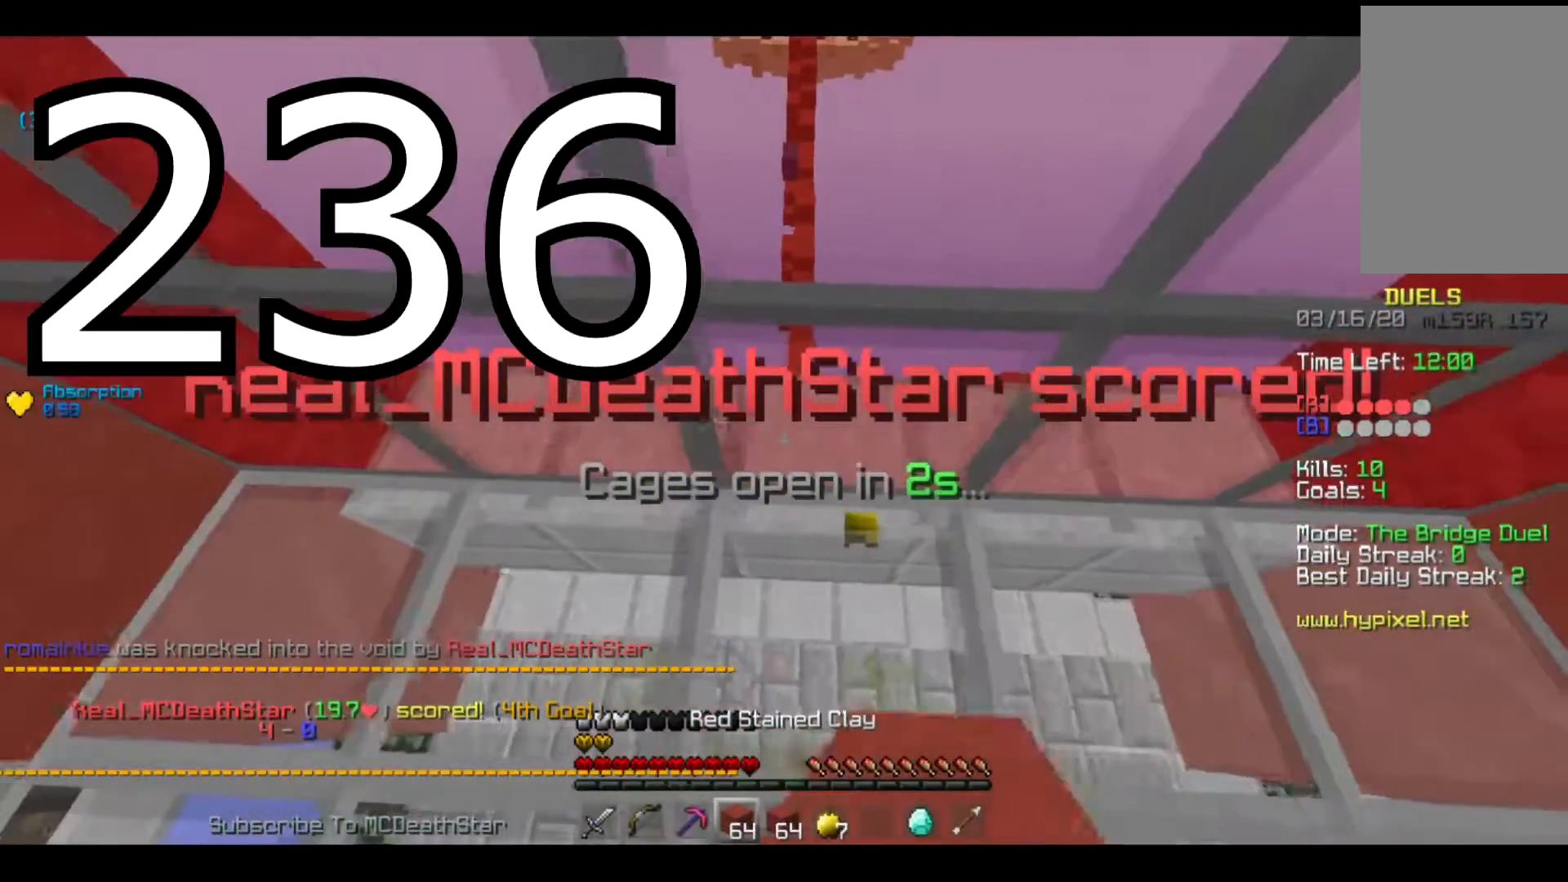
{"keys": ["a"], "events": [[16, "a", "up"], [50, "a", "down"], [50, "d", "up"], [150, "d", "down"], [217, "a", "up"], [450, "a", "down"], [450, "d", "up"]]}
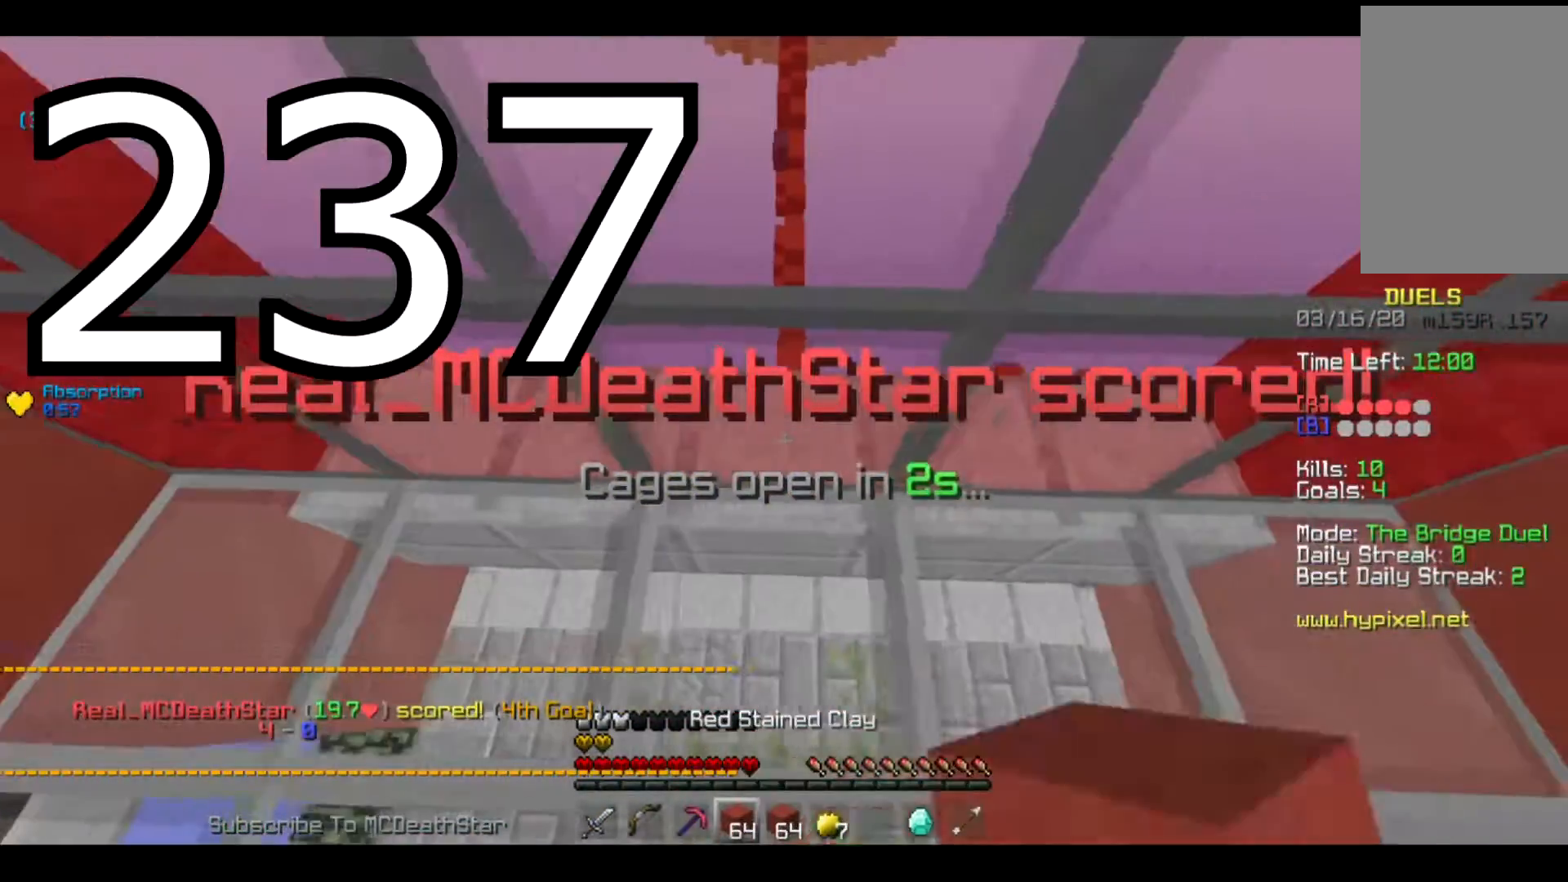
{"keys": [], "events": [[50, "a", "up"], [50, "d", "down"], [150, "a", "down"], [150, "d", "up"], [317, "d", "down"], [417, "a", "up"], [451, "d", "up"]]}
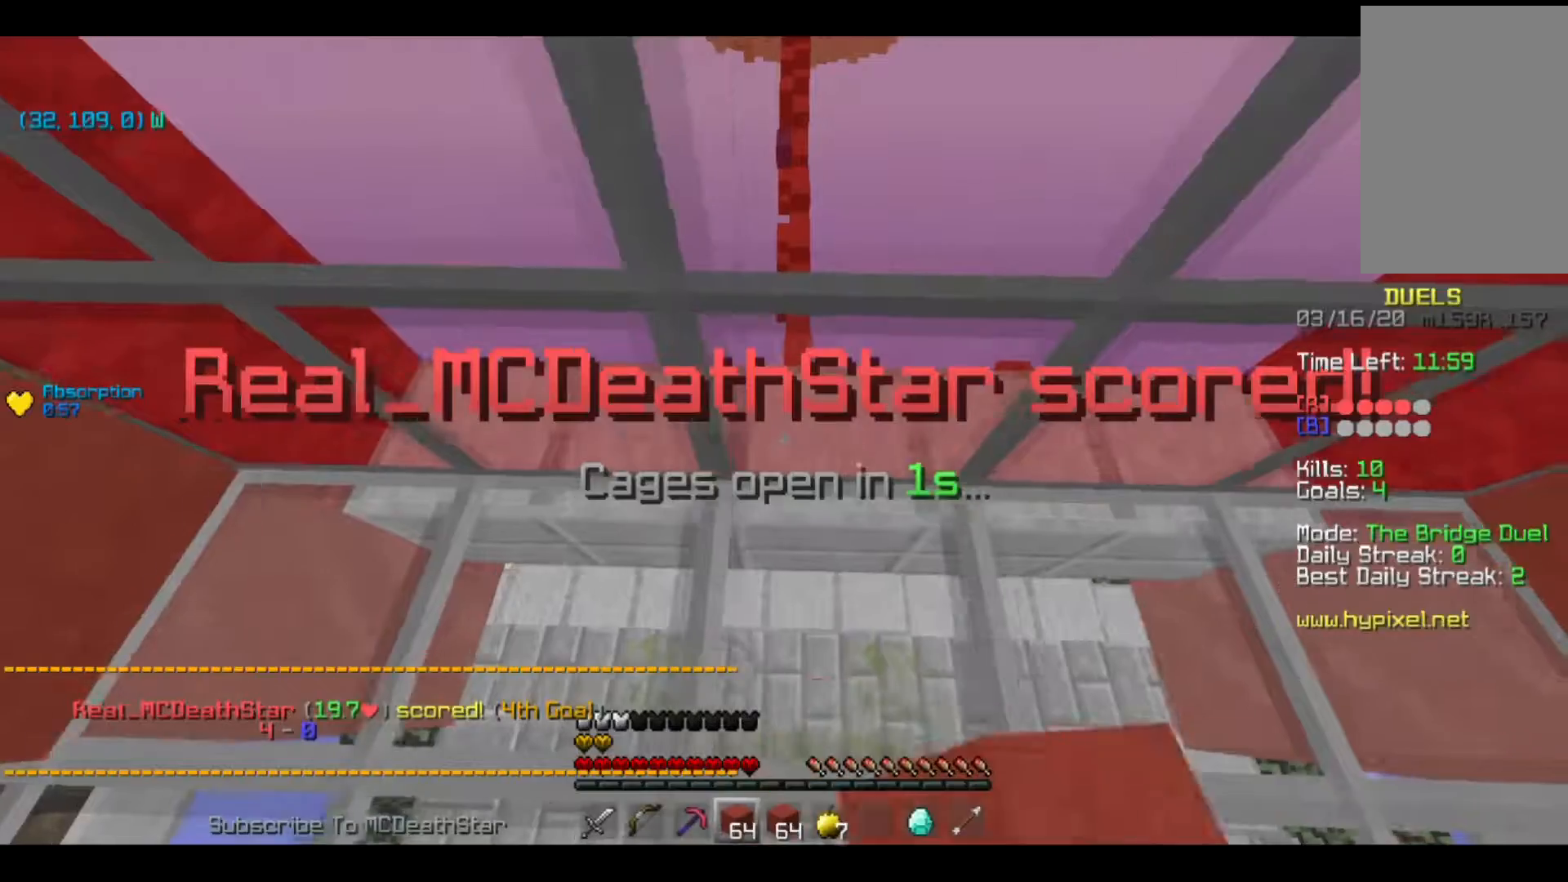
{"keys": ["d", "w"], "events": [[16, "d", "down"], [150, "d", "up"], [250, "a", "down"], [250, "w", "down"], [417, "a", "up"], [450, "d", "down"]]}
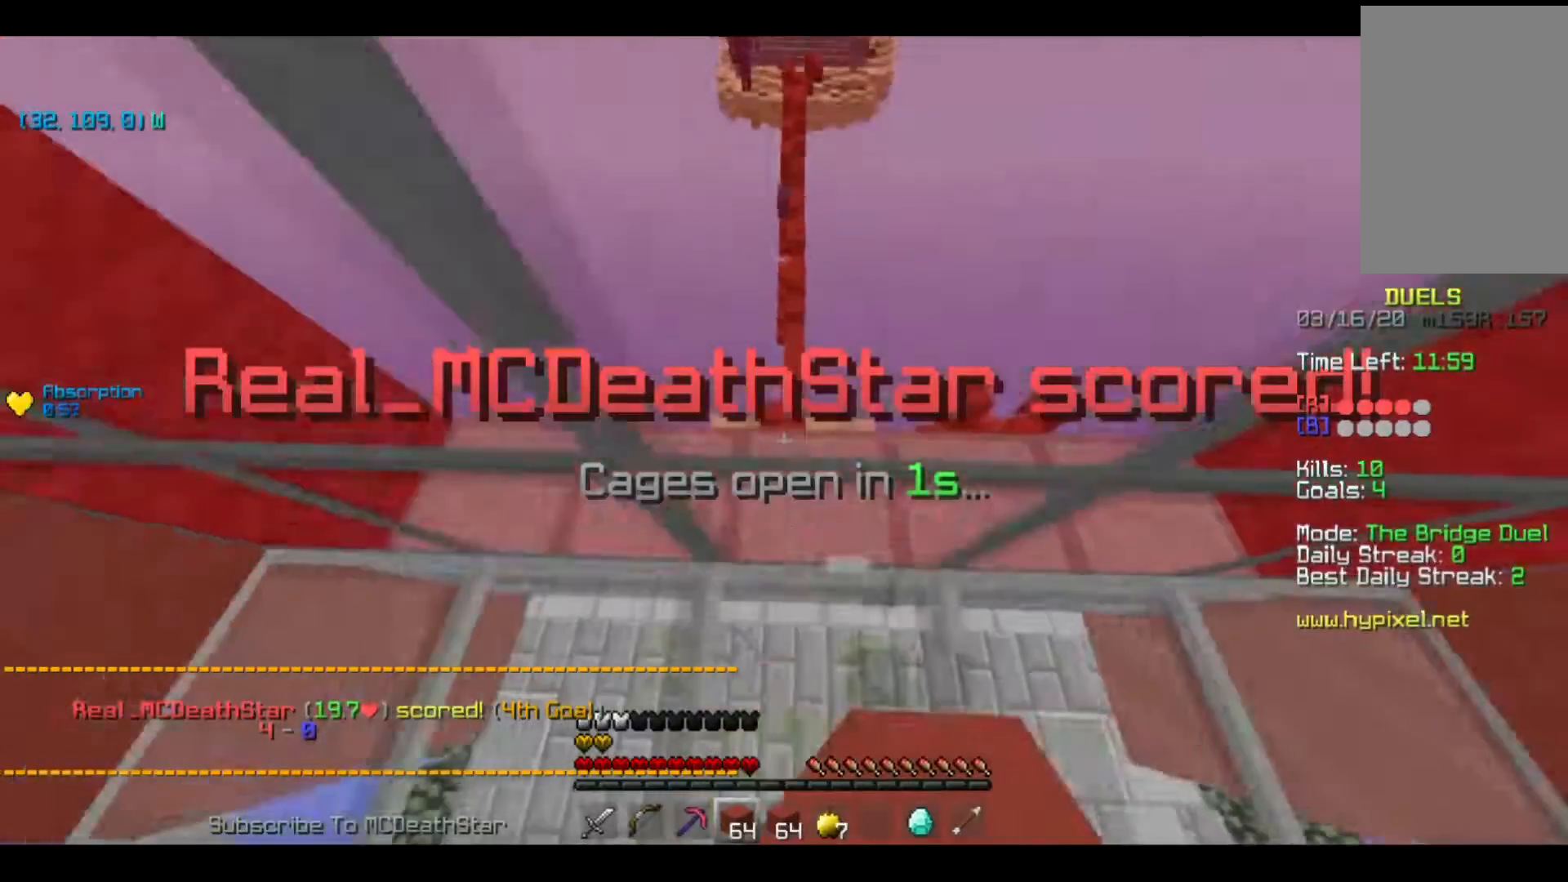
{"keys": ["w"], "events": [[50, "d", "up"]]}